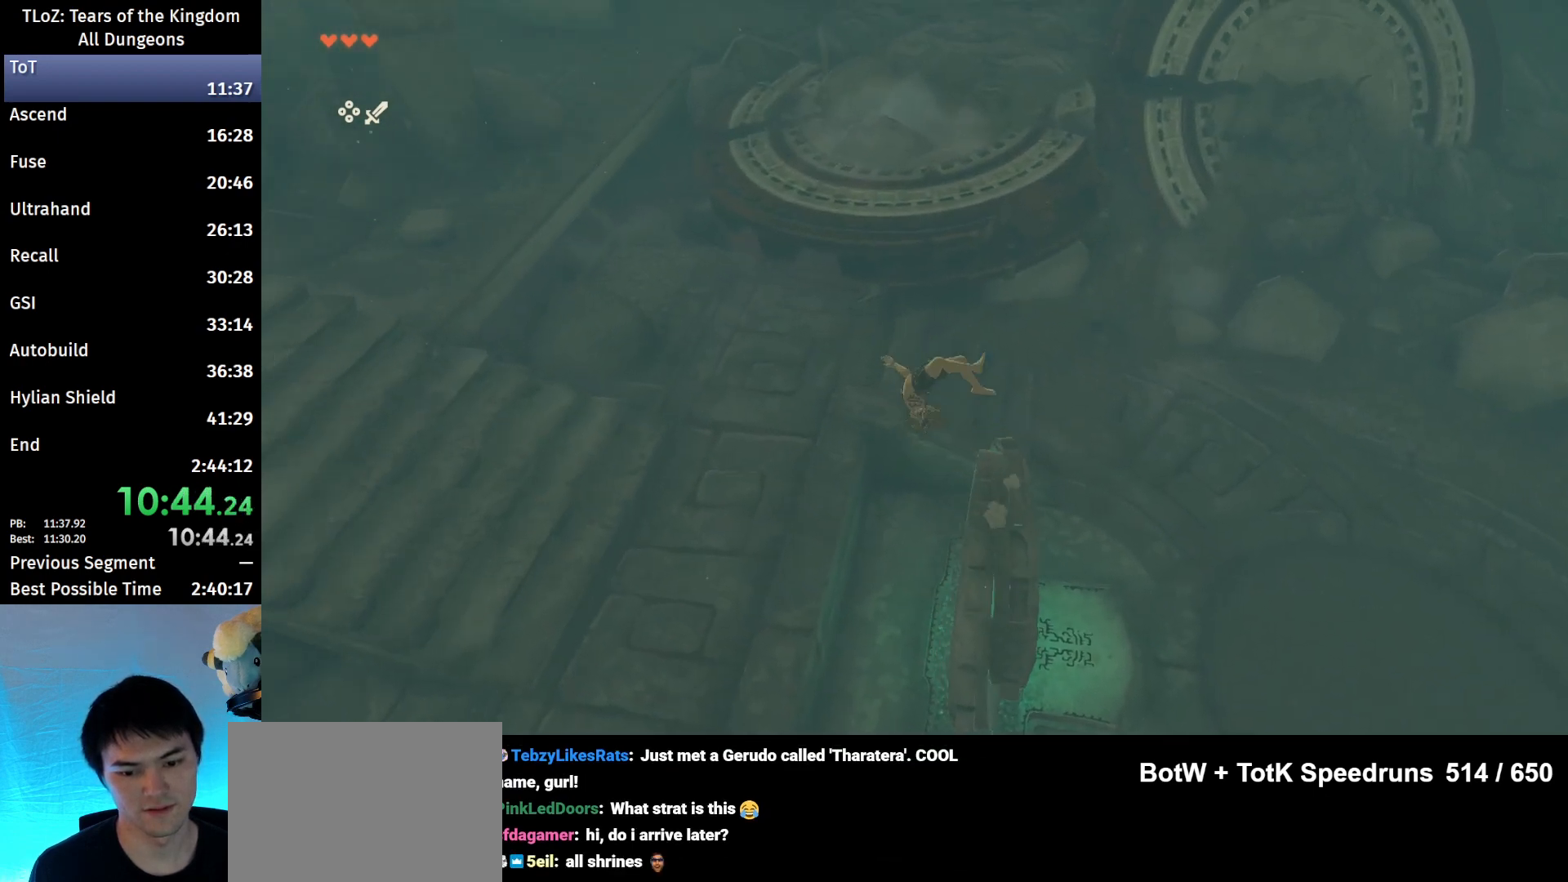
Gameplay with a controller (Nintendo layout); each line is a JSON object with the inputs held at the frame after it. "events" lists button and stick changes between this image and that frame as [ms after this image, input, new state], when the widget could be followed in between. Not read: L3 R3 Z.
{"buttons": [], "left_stick": "center", "right_stick": "right", "events": [[133, "left_stick", "center"], [433, "right_stick", "right"], [467, "L2", "up"]]}
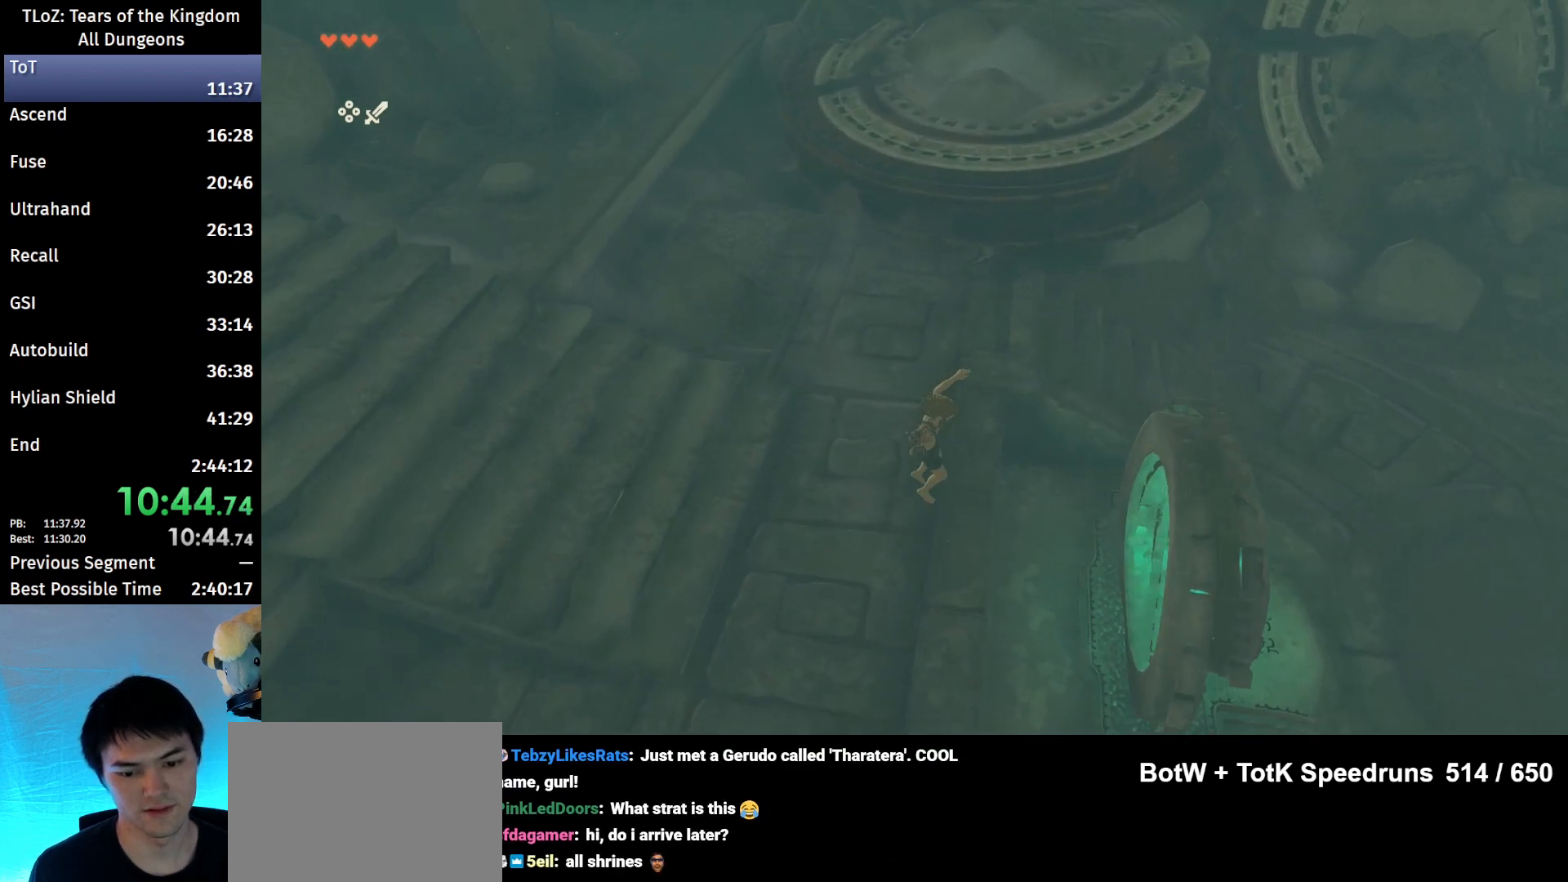
{"buttons": [], "left_stick": "right", "right_stick": "center", "events": [[167, "right_stick", "center"], [267, "left_stick", "right"]]}
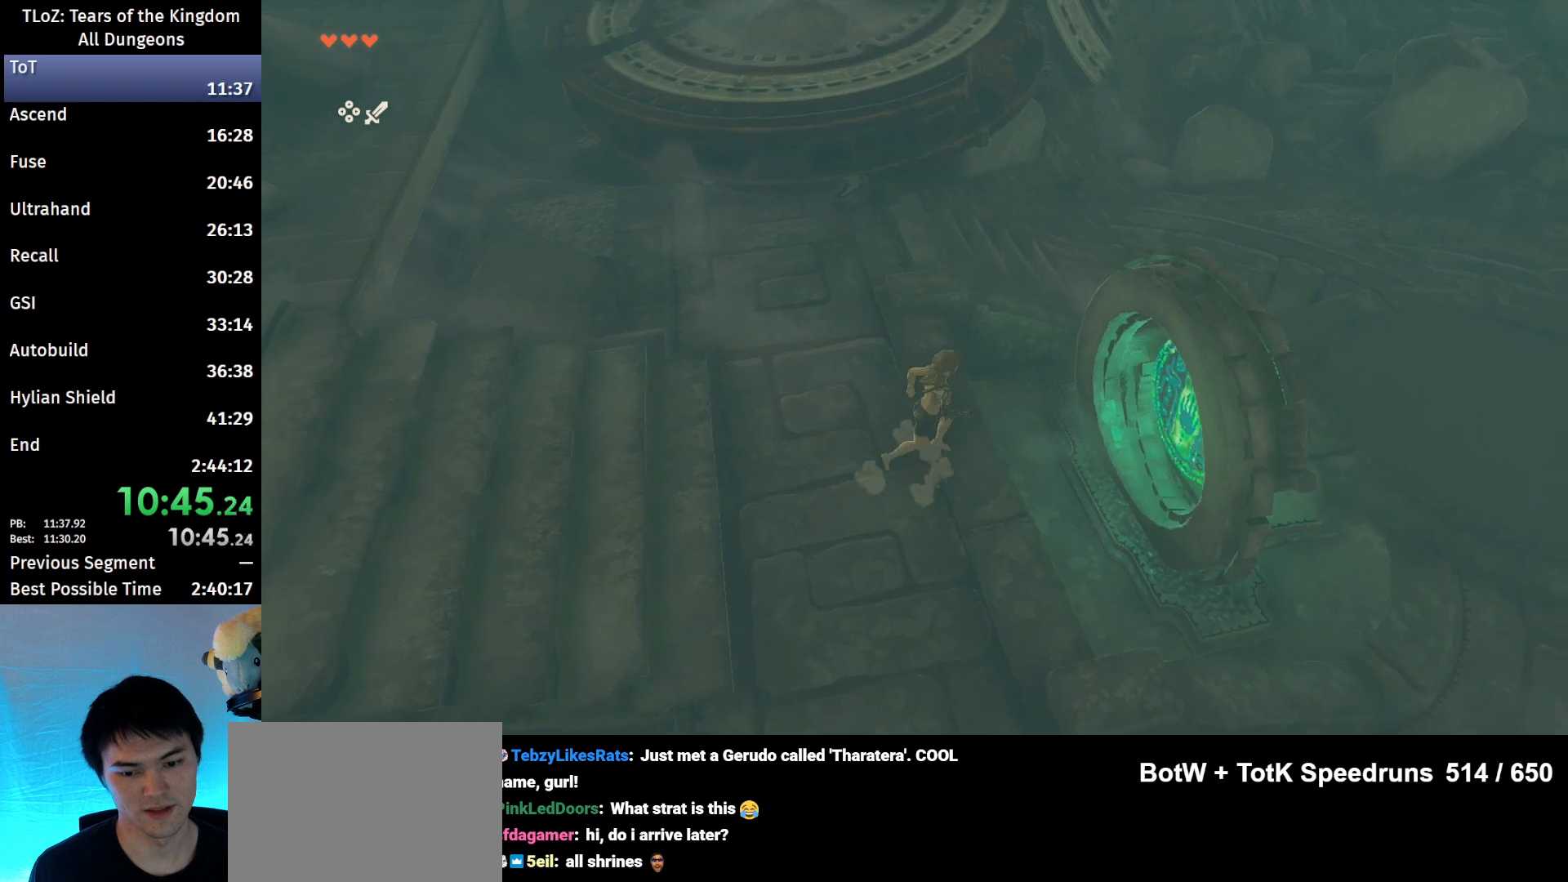
{"buttons": [], "left_stick": "right", "right_stick": "center", "events": [[167, "X", "down"], [333, "X", "up"]]}
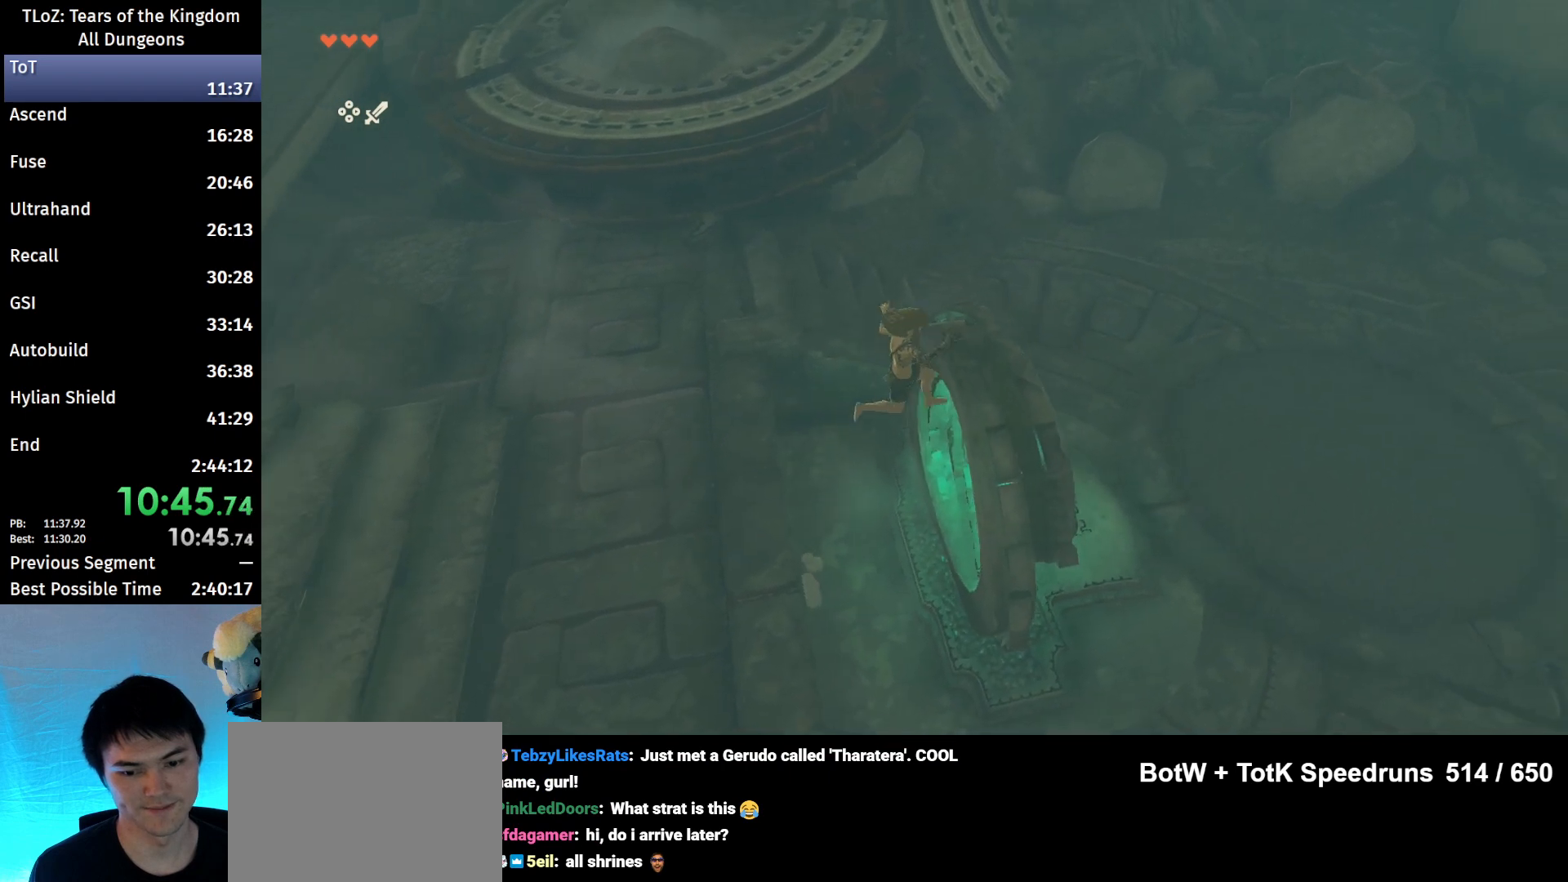
{"buttons": ["L2"], "left_stick": "center", "right_stick": "center", "events": [[333, "left_stick", "center"], [333, "right_stick", "left"], [367, "L2", "down"], [500, "right_stick", "center"]]}
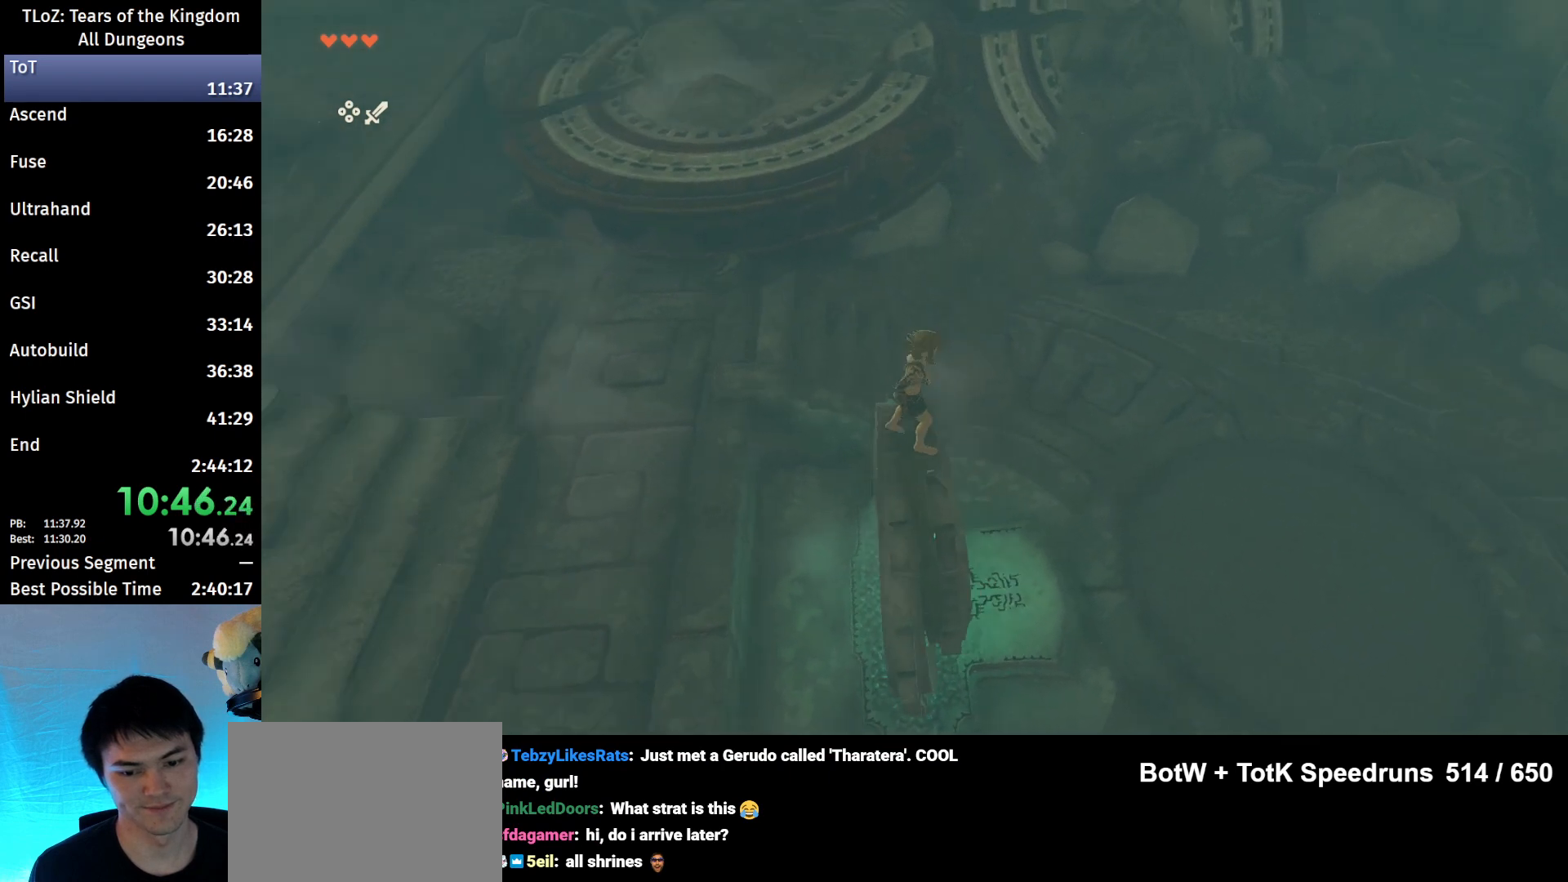
{"buttons": ["L2"], "left_stick": "left", "right_stick": "center", "events": [[67, "left_stick", "left"], [100, "X", "down"], [233, "X", "up"]]}
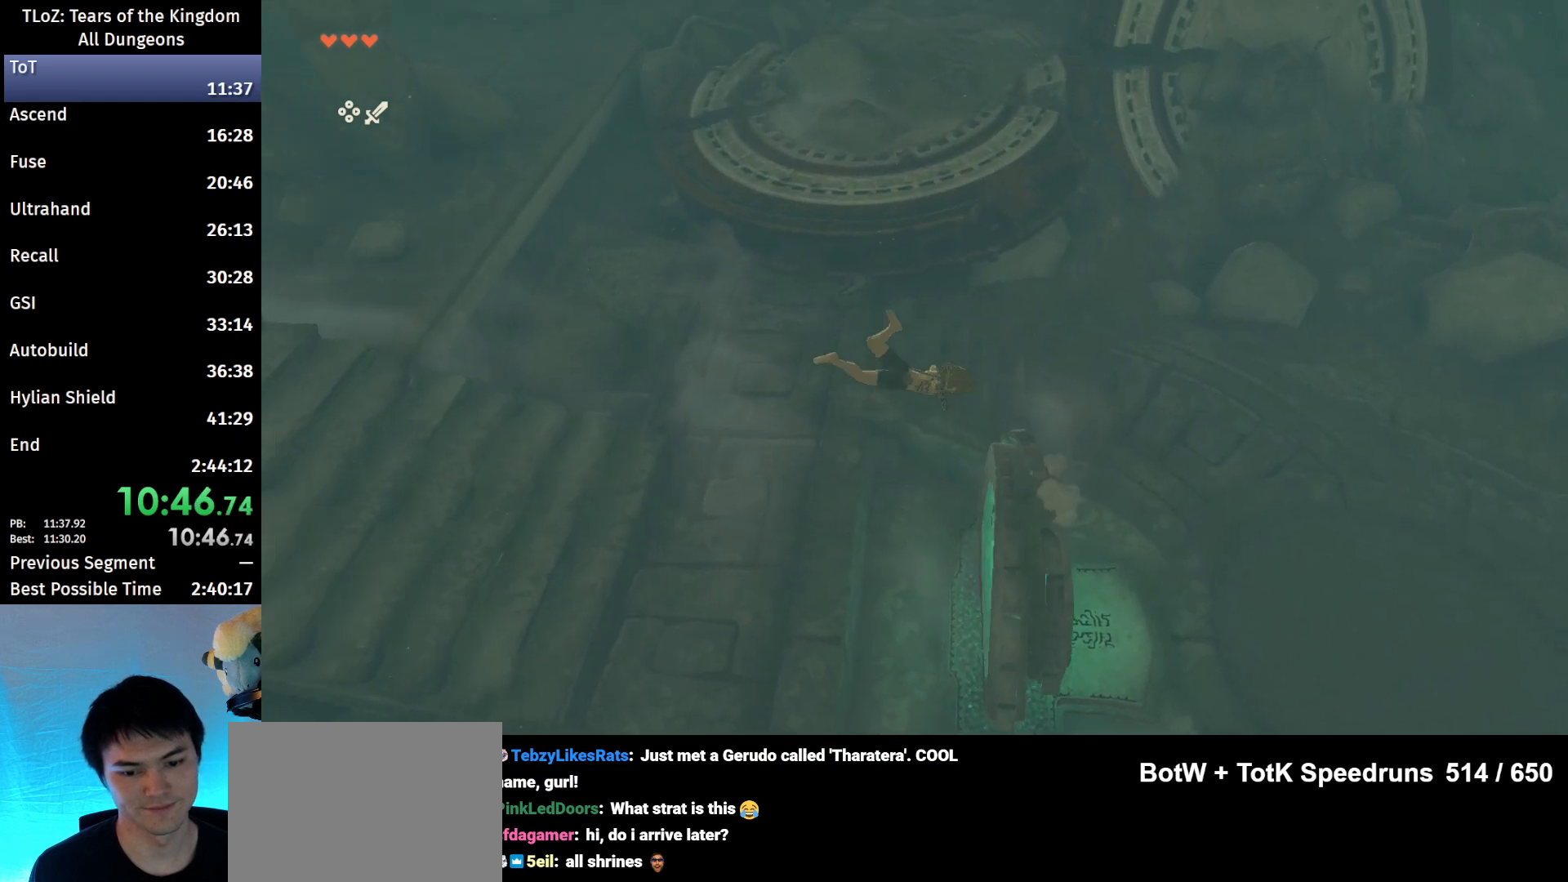
{"buttons": [], "left_stick": "center", "right_stick": "center", "events": [[33, "left_stick", "center"], [233, "L2", "up"]]}
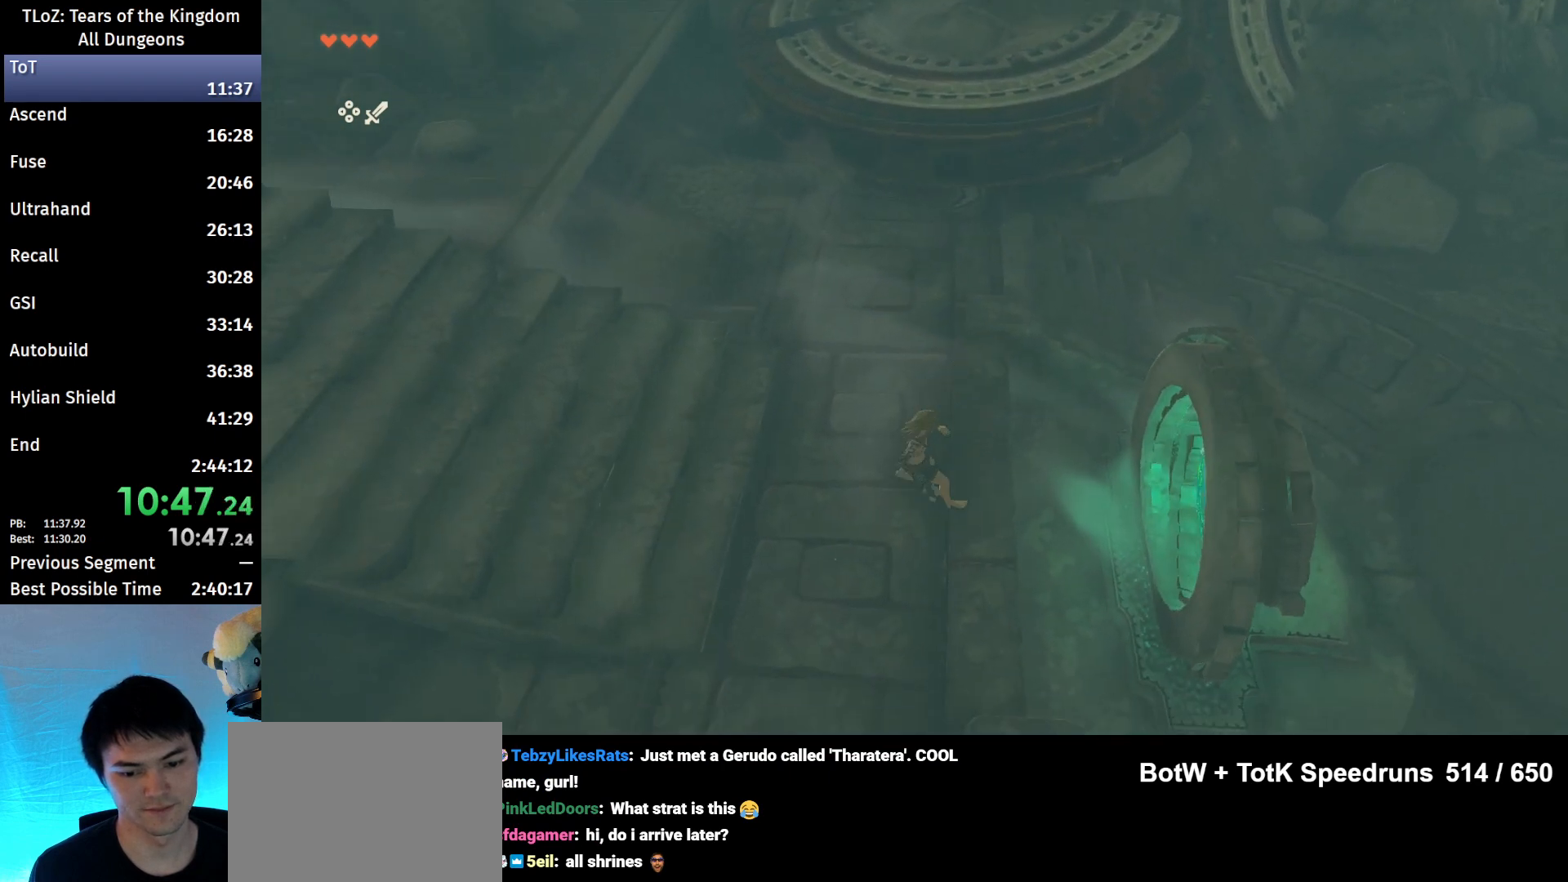
{"buttons": ["X"], "left_stick": "right", "right_stick": "center", "events": [[67, "left_stick", "right"], [433, "X", "down"]]}
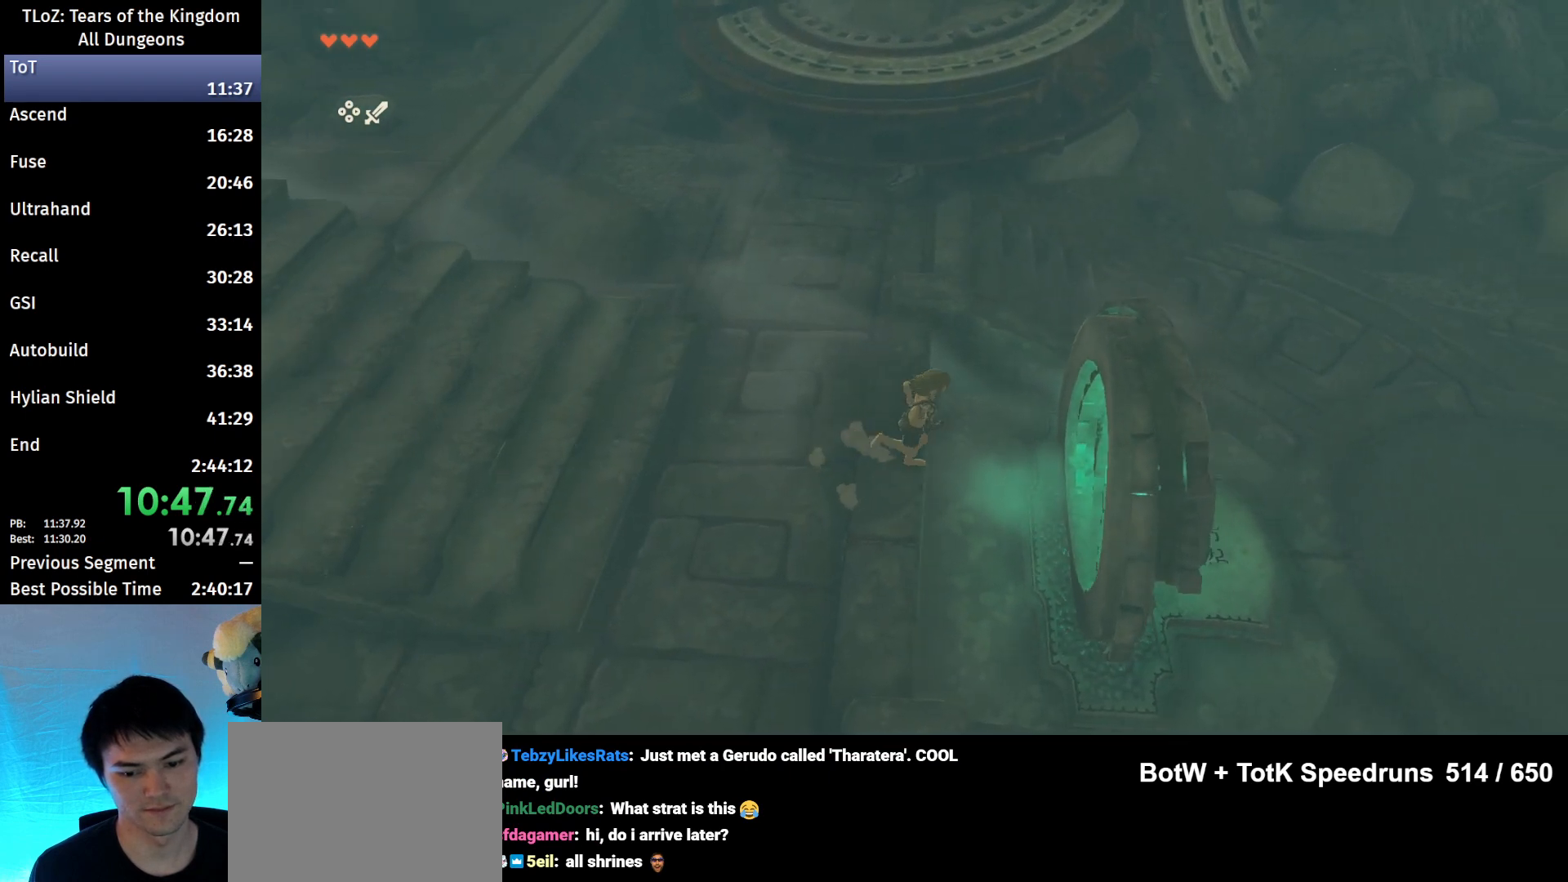
{"buttons": [], "left_stick": "right", "right_stick": "center", "events": [[100, "X", "up"]]}
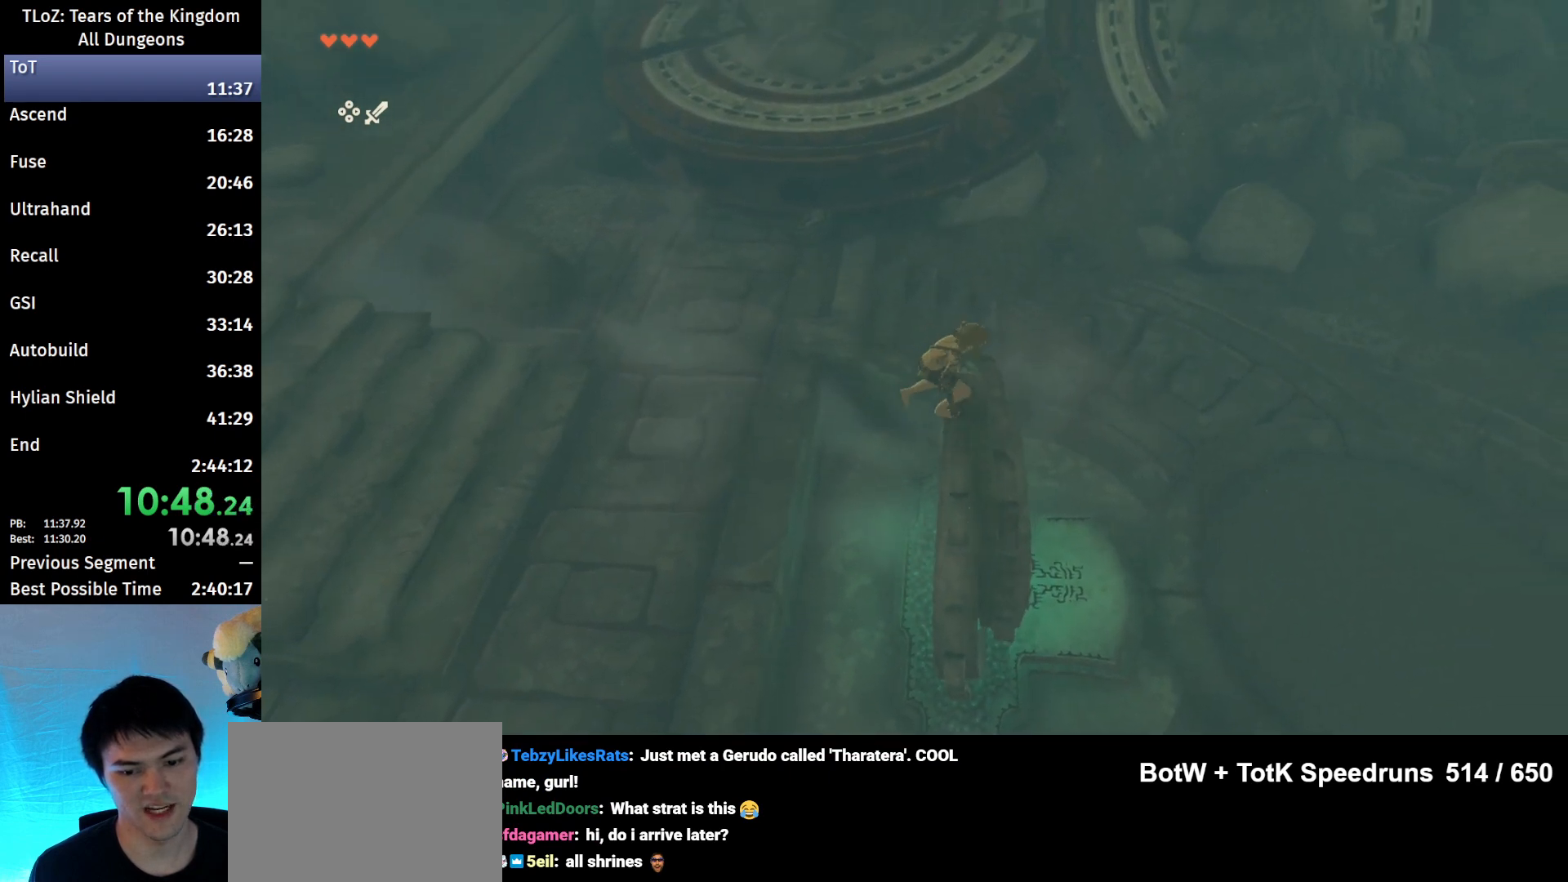
{"buttons": ["L2"], "left_stick": "left", "right_stick": "center", "events": [[133, "left_stick", "center"], [200, "L2", "down"], [233, "right_stick", "down"], [433, "left_stick", "left"], [433, "right_stick", "center"]]}
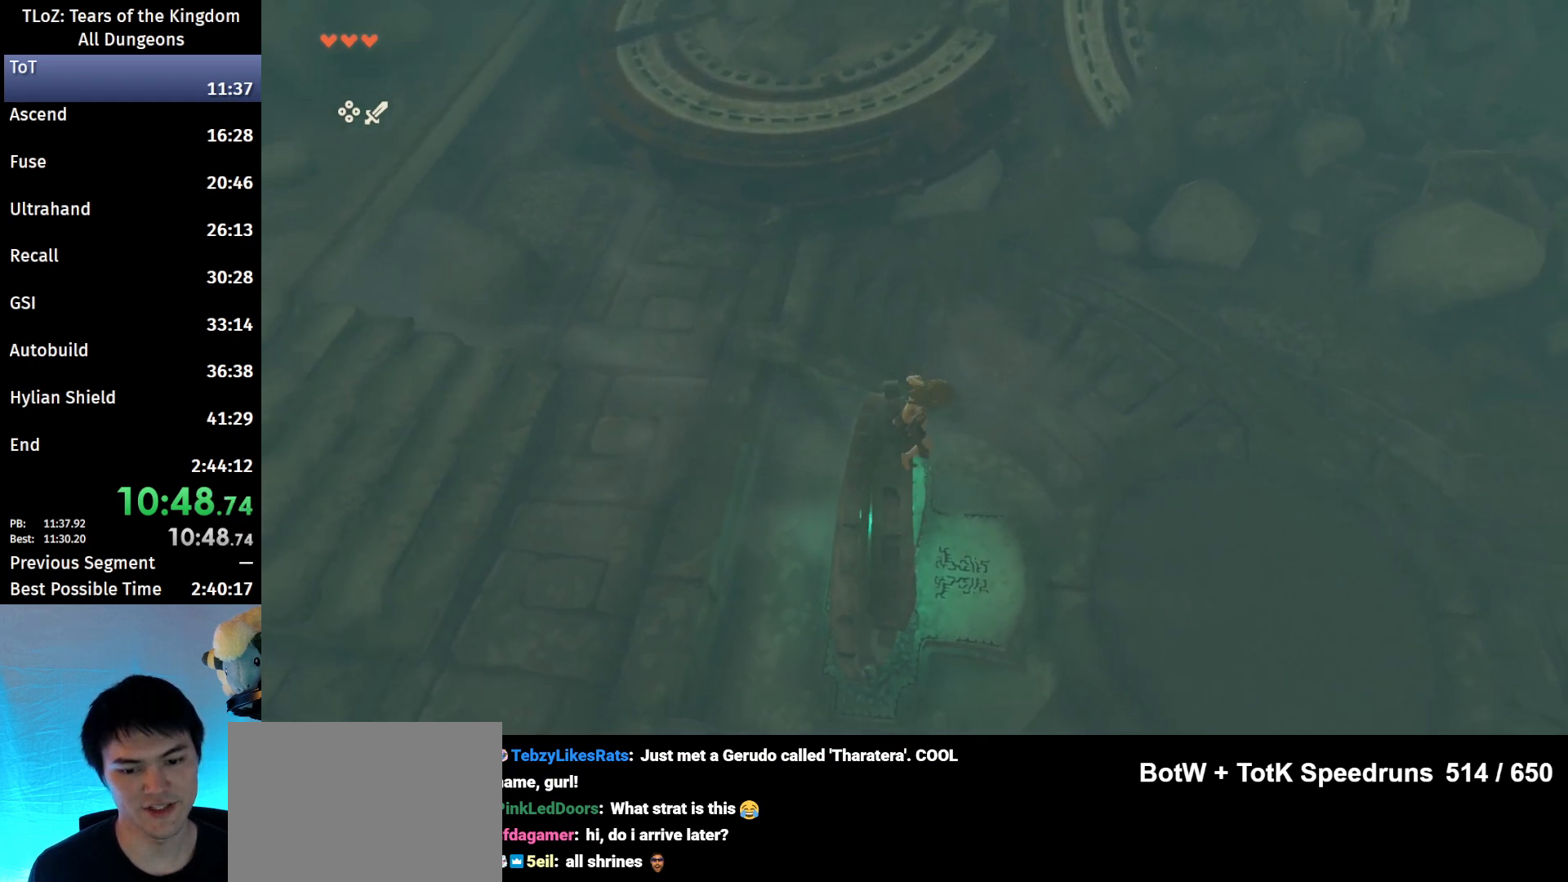
{"buttons": ["L2"], "left_stick": "left", "right_stick": "center", "events": [[167, "X", "down"], [300, "X", "up"]]}
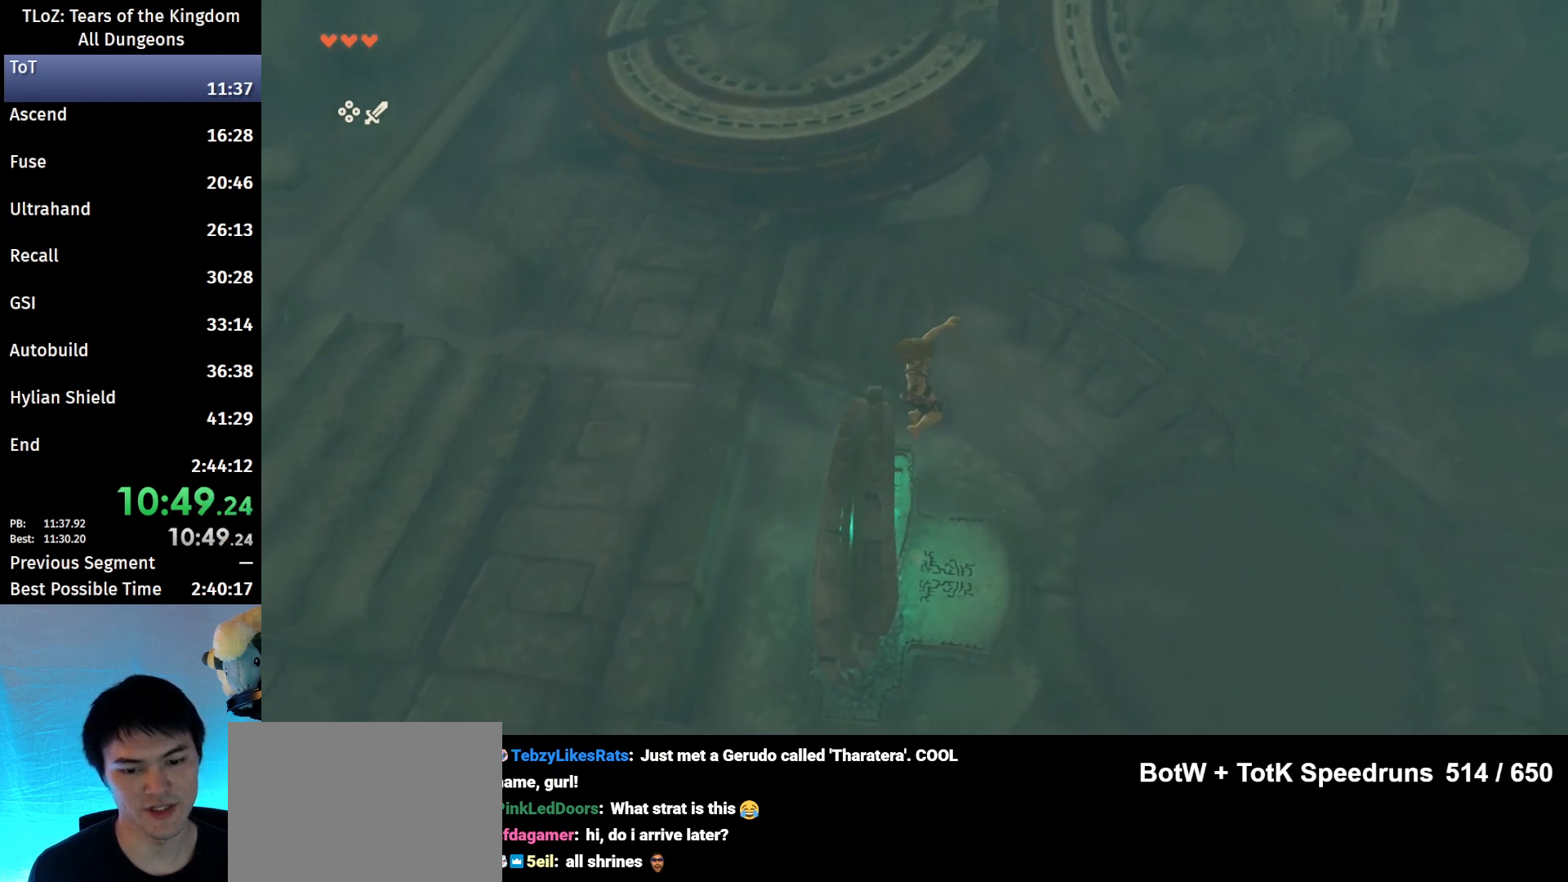
{"buttons": ["L2"], "left_stick": "center", "right_stick": "center", "events": [[400, "left_stick", "center"]]}
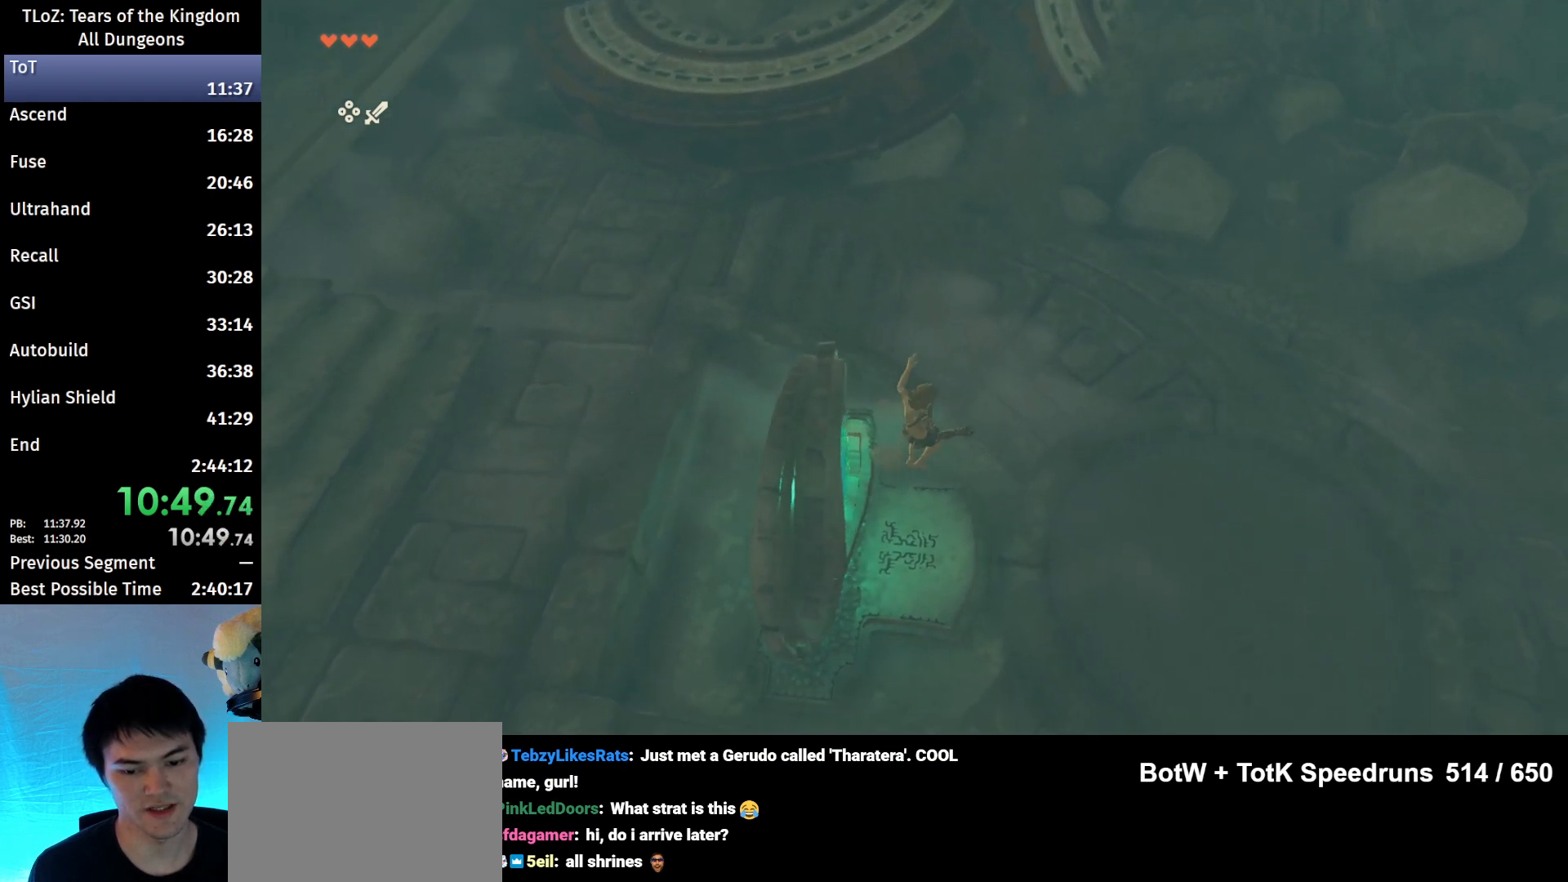
{"buttons": [], "left_stick": "up", "right_stick": "center", "events": [[200, "L2", "up"], [367, "left_stick", "up"]]}
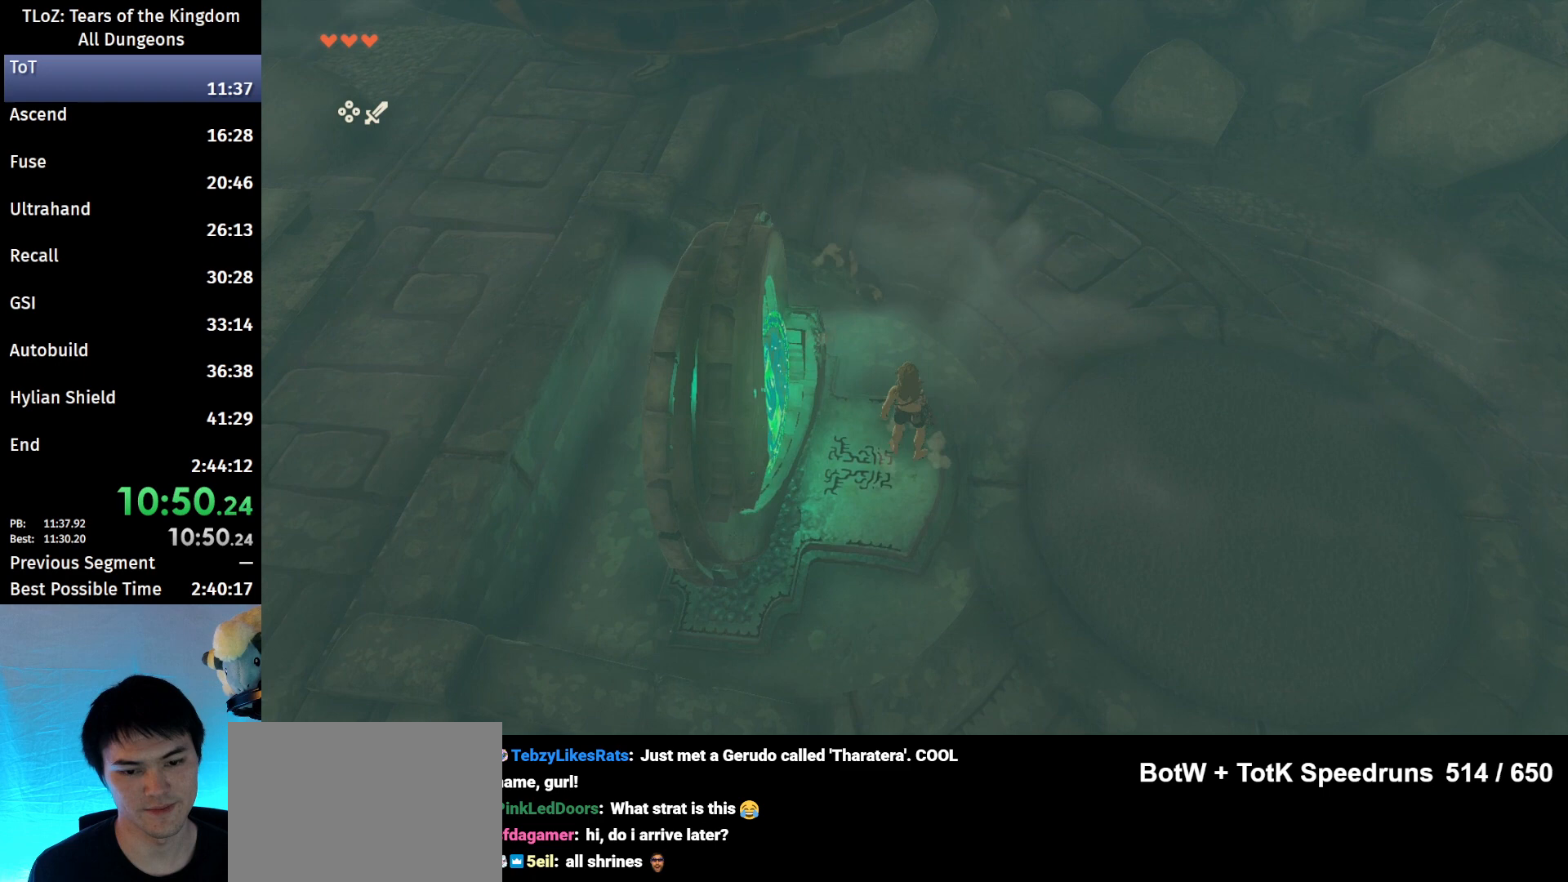
{"buttons": ["X"], "left_stick": "up-left", "right_stick": "center", "events": [[67, "left_stick", "up-left"], [500, "X", "down"]]}
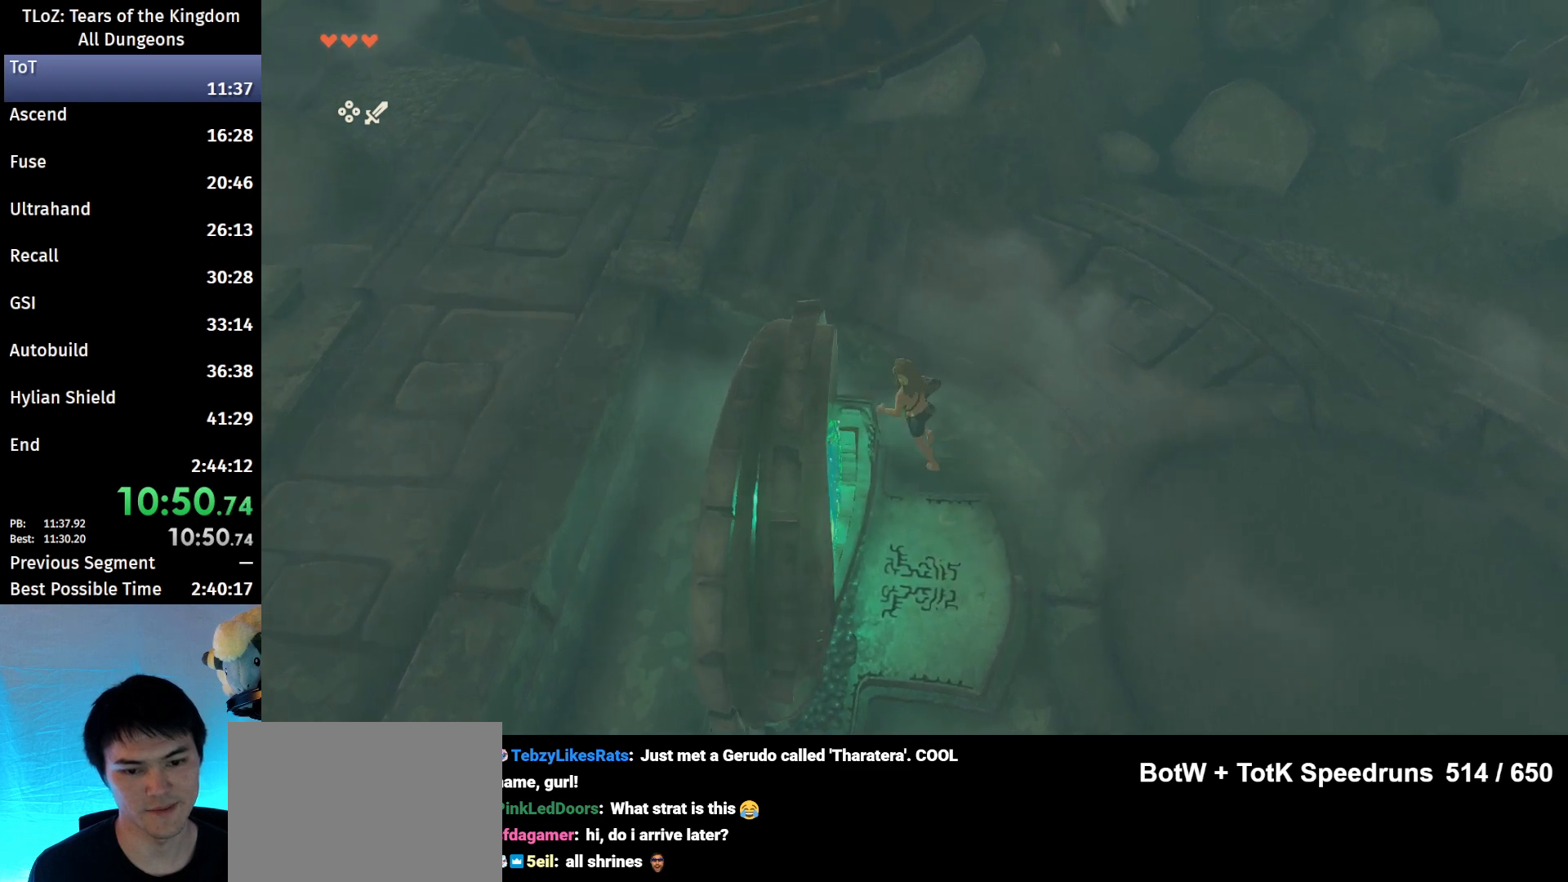
{"buttons": [], "left_stick": "left", "right_stick": "center", "events": [[167, "X", "up"], [433, "left_stick", "left"]]}
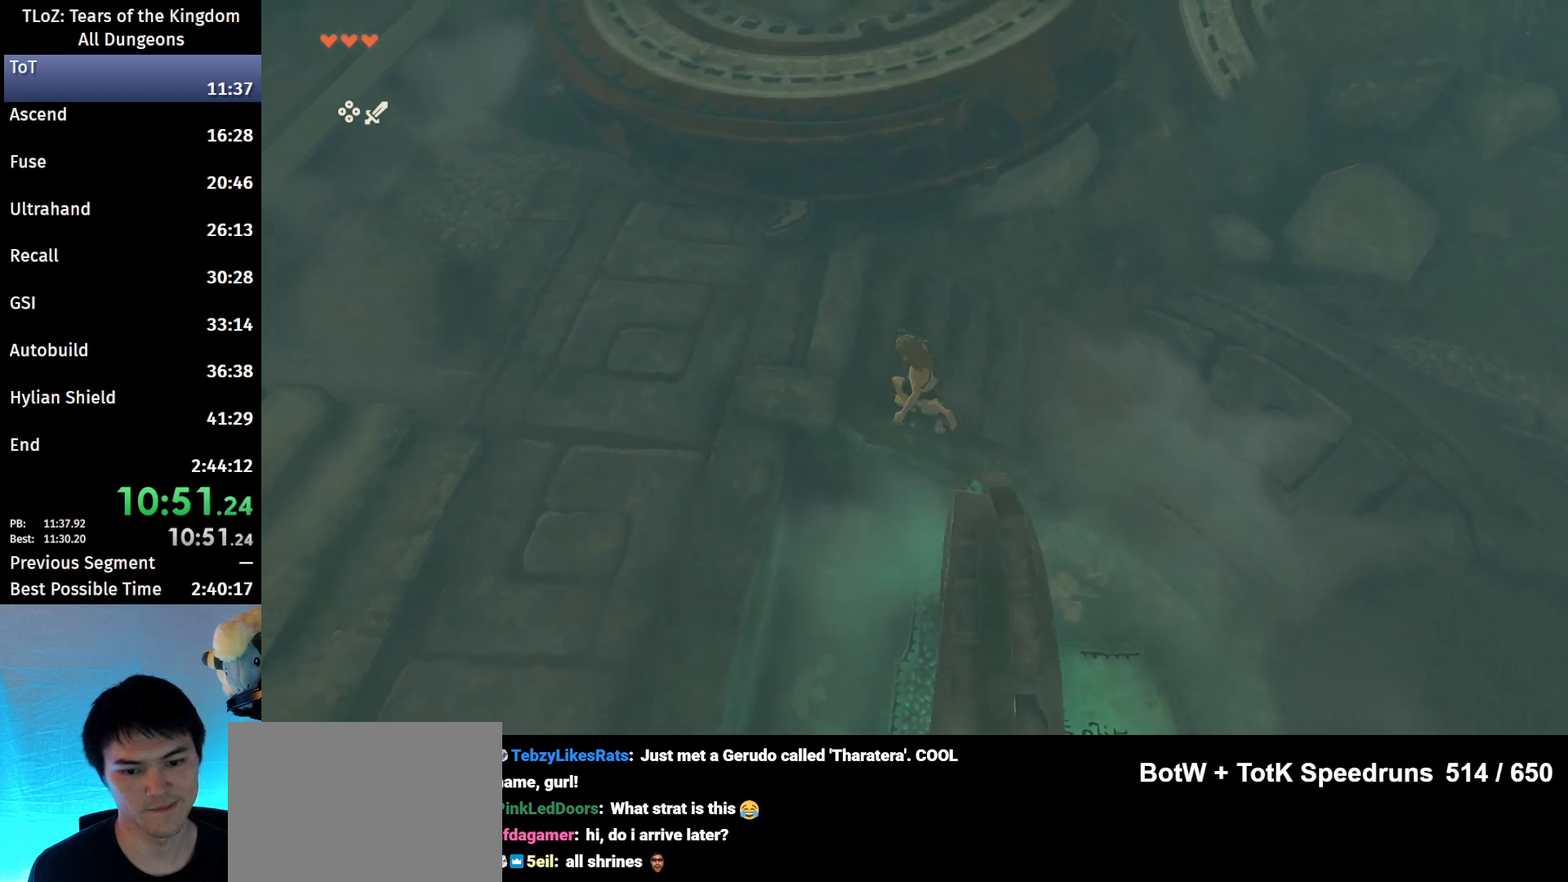
{"buttons": [], "left_stick": "down", "right_stick": "center", "events": [[133, "left_stick", "down-left"], [300, "left_stick", "down"]]}
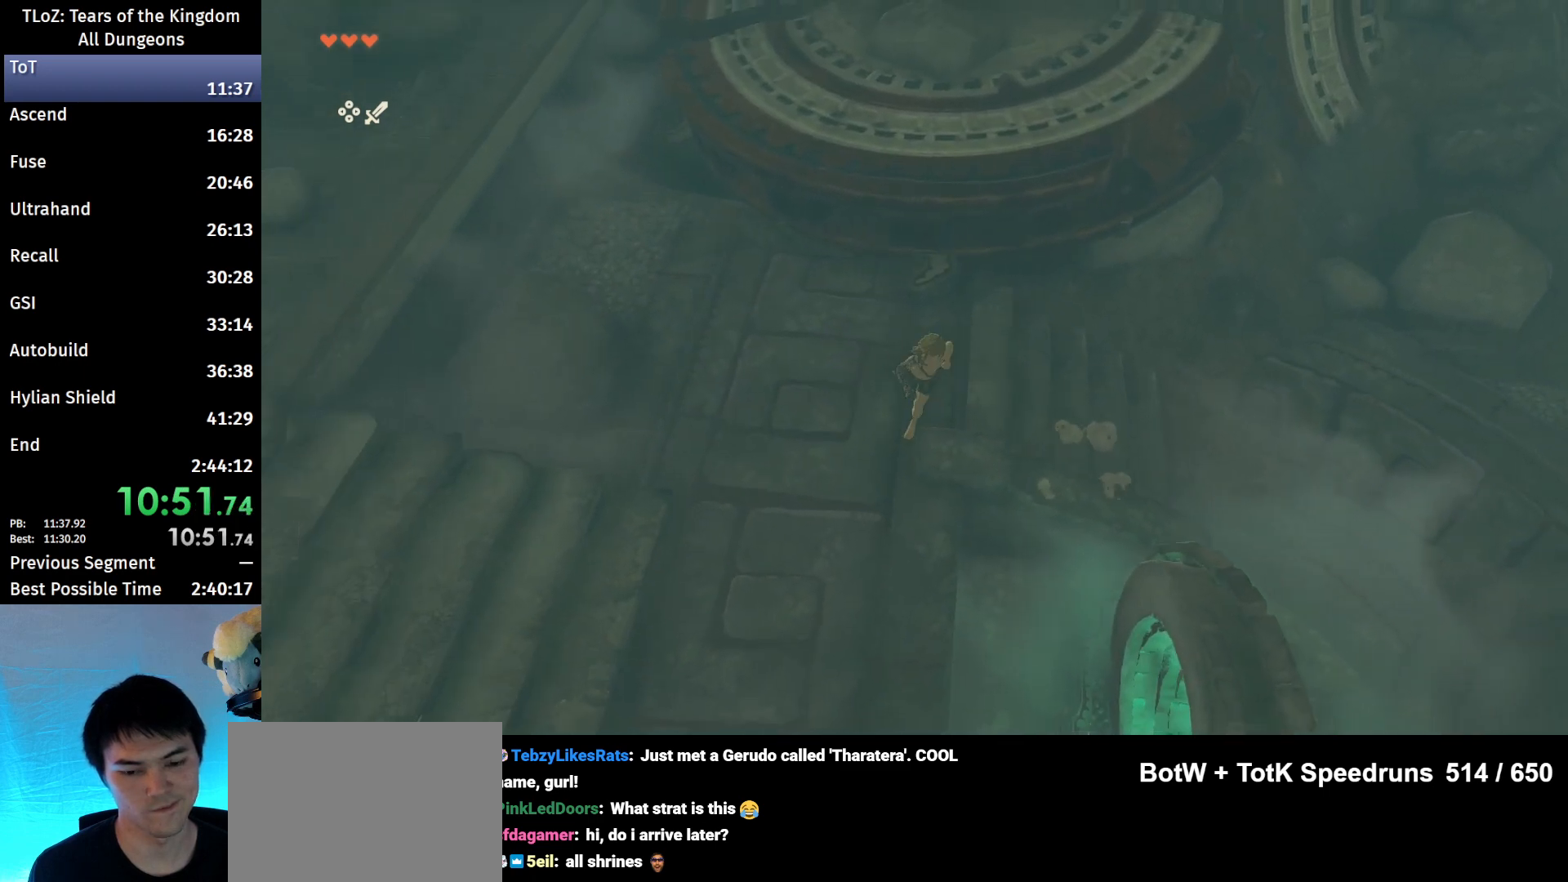
{"buttons": ["X"], "left_stick": "right", "right_stick": "center", "events": [[267, "left_stick", "down-right"], [400, "left_stick", "right"], [500, "X", "down"]]}
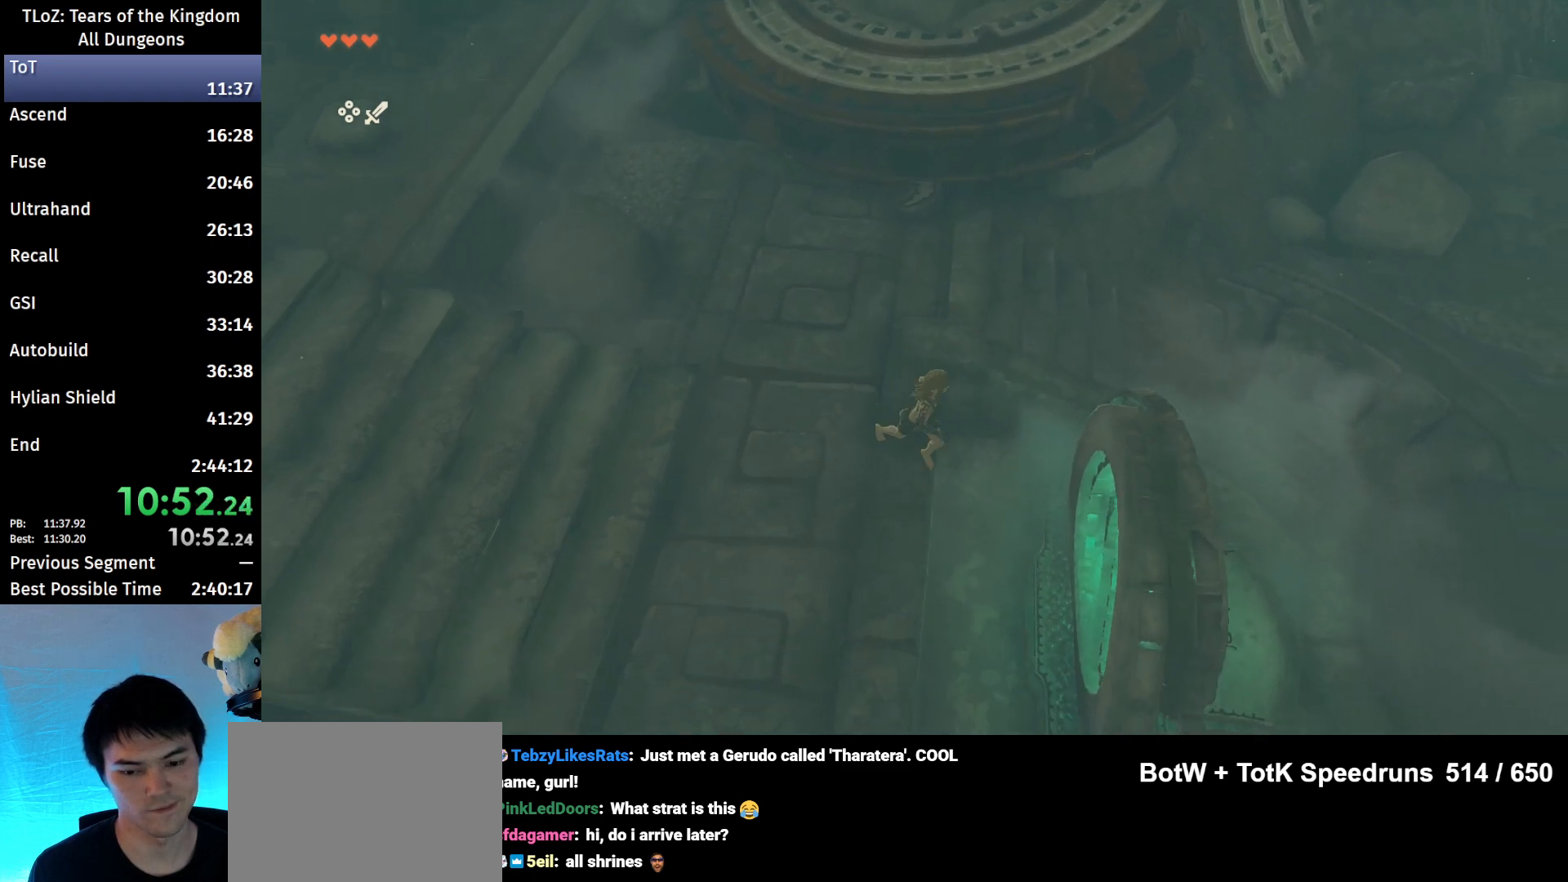
{"buttons": [], "left_stick": "right", "right_stick": "center", "events": [[133, "X", "up"]]}
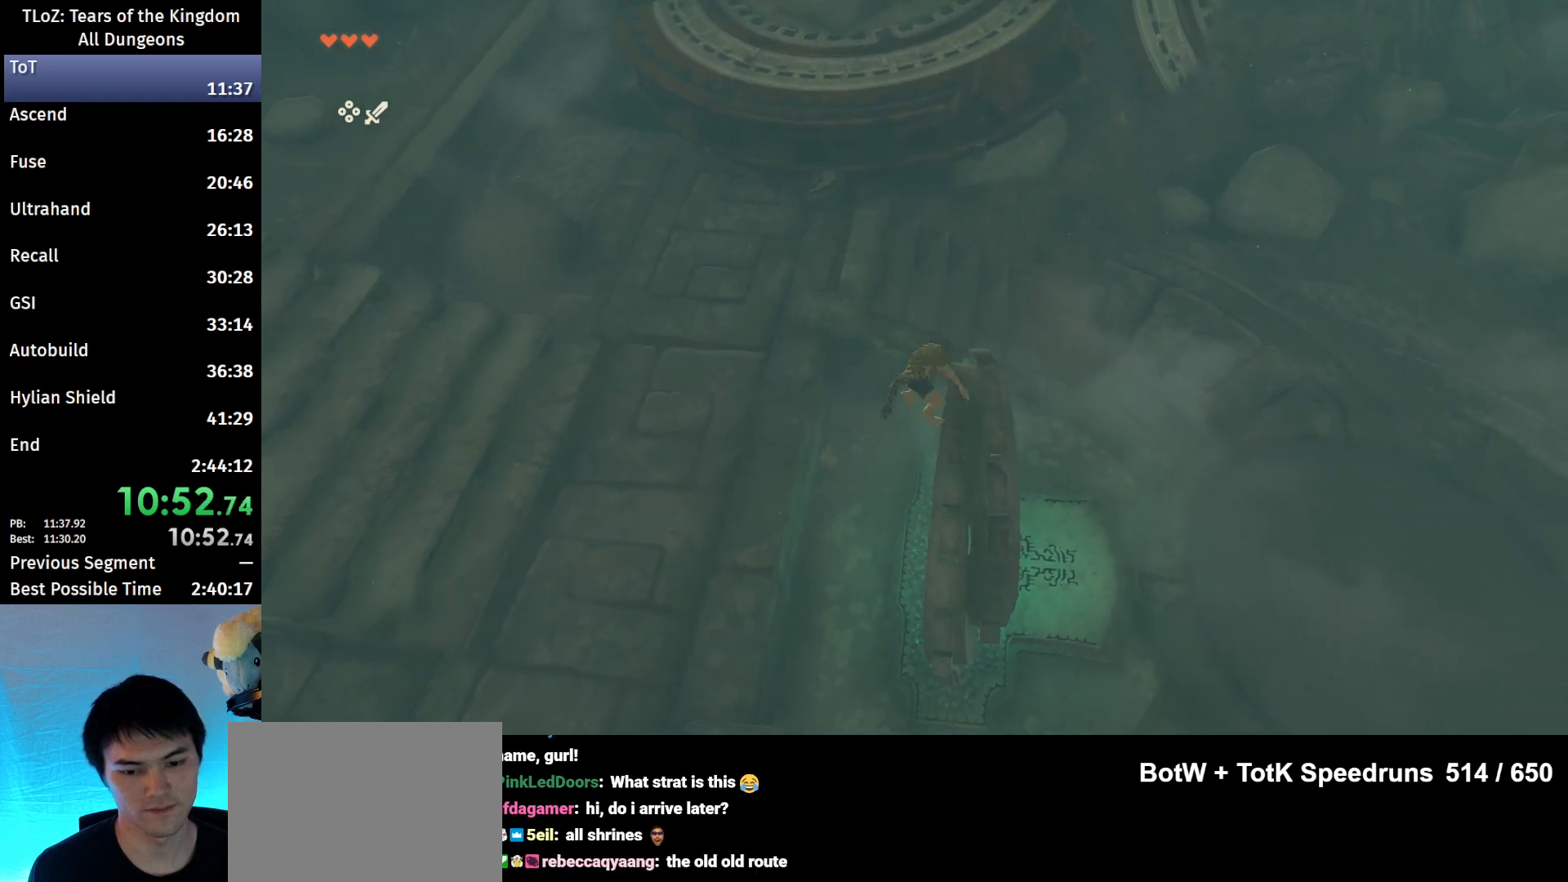
{"buttons": ["L2"], "left_stick": "center", "right_stick": "down", "events": [[200, "left_stick", "center"], [467, "L2", "down"], [500, "right_stick", "down"]]}
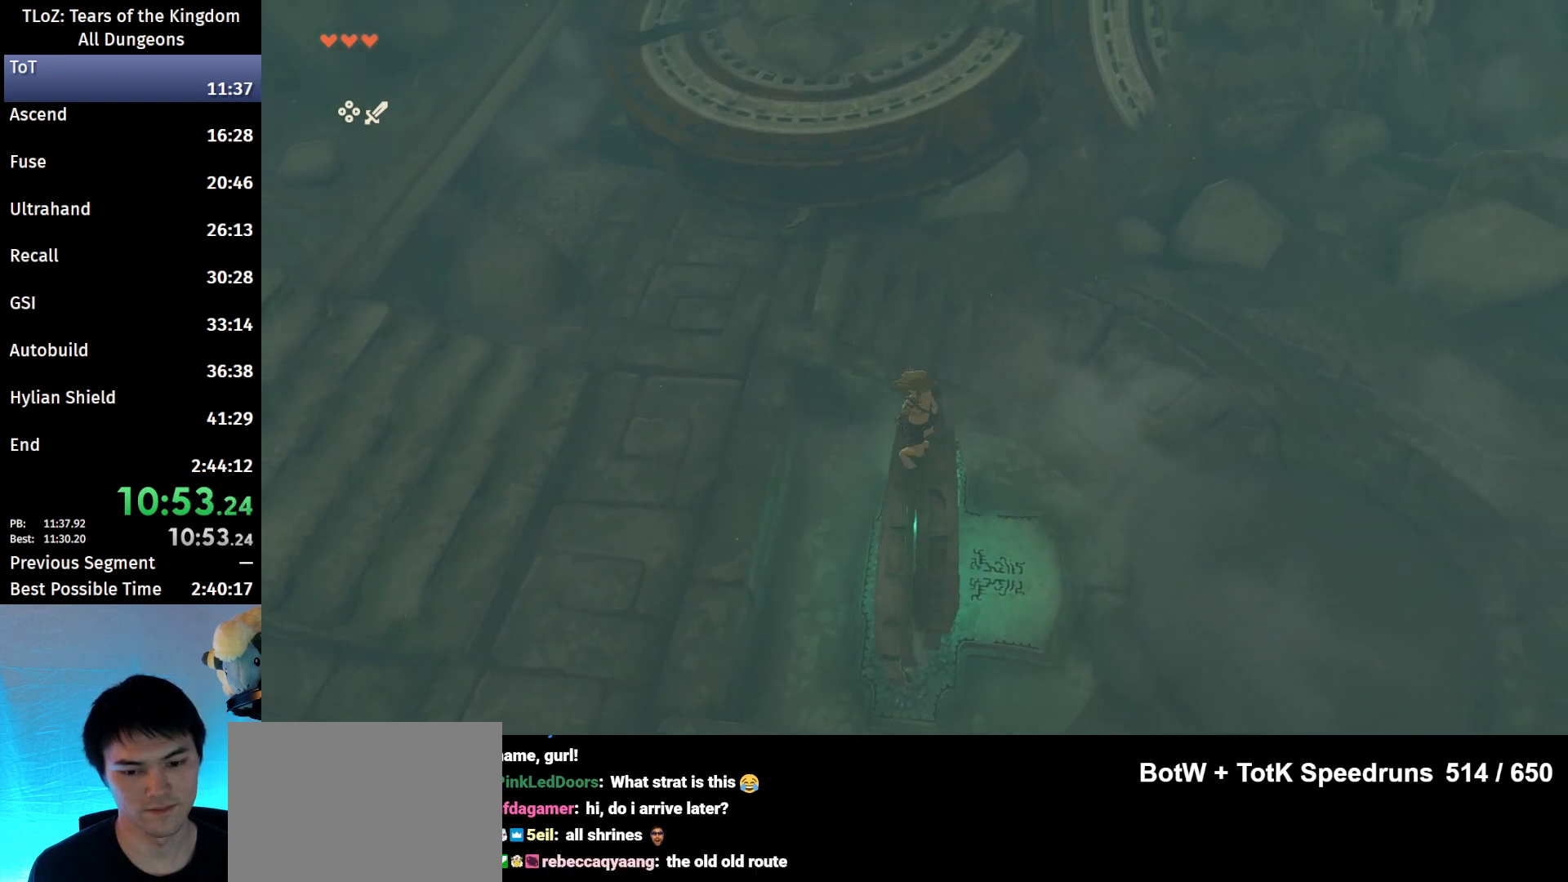
{"buttons": ["L2"], "left_stick": "center", "right_stick": "down", "events": []}
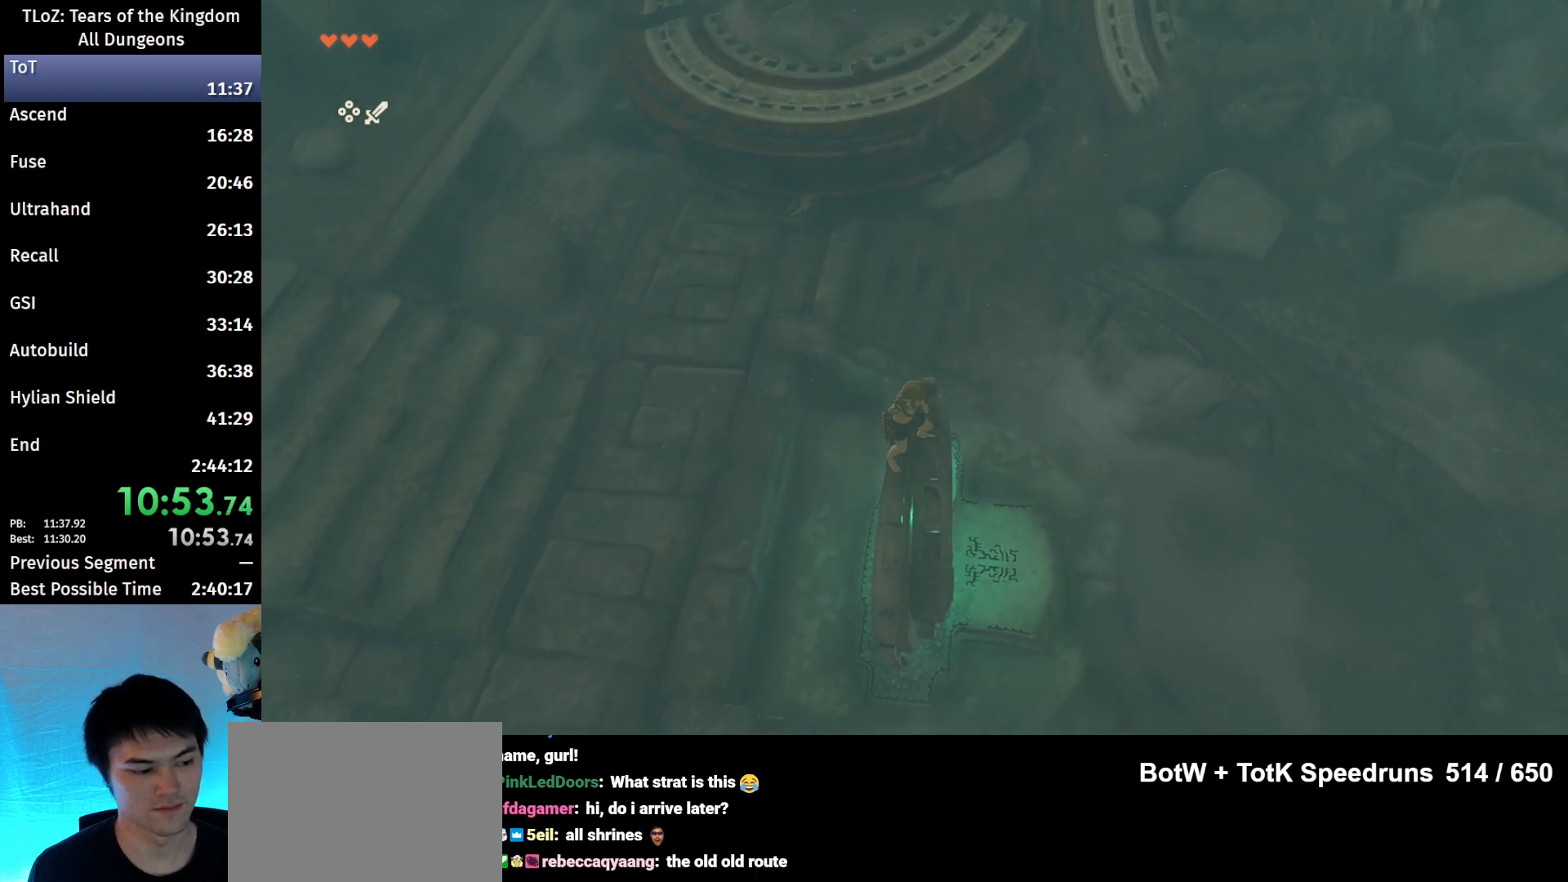
{"buttons": ["L2"], "left_stick": "center", "right_stick": "down", "events": [[33, "L2", "up"], [33, "right_stick", "center"], [433, "right_stick", "down"], [467, "L2", "down"]]}
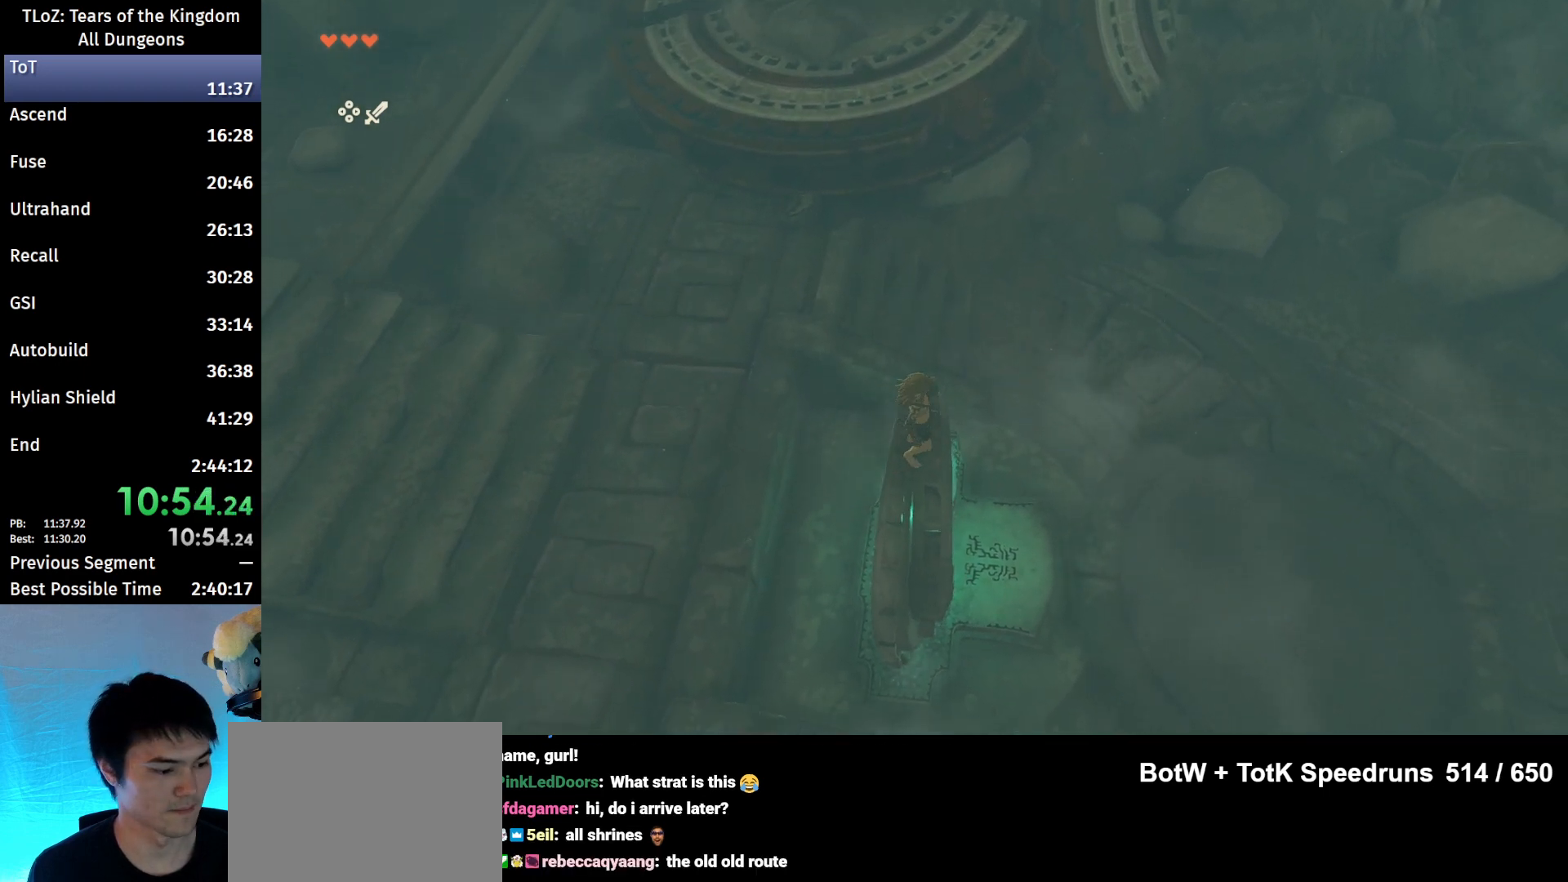
{"buttons": ["L2"], "left_stick": "left", "right_stick": "center", "events": [[133, "right_stick", "center"], [167, "left_stick", "left"], [233, "X", "down"], [367, "X", "up"]]}
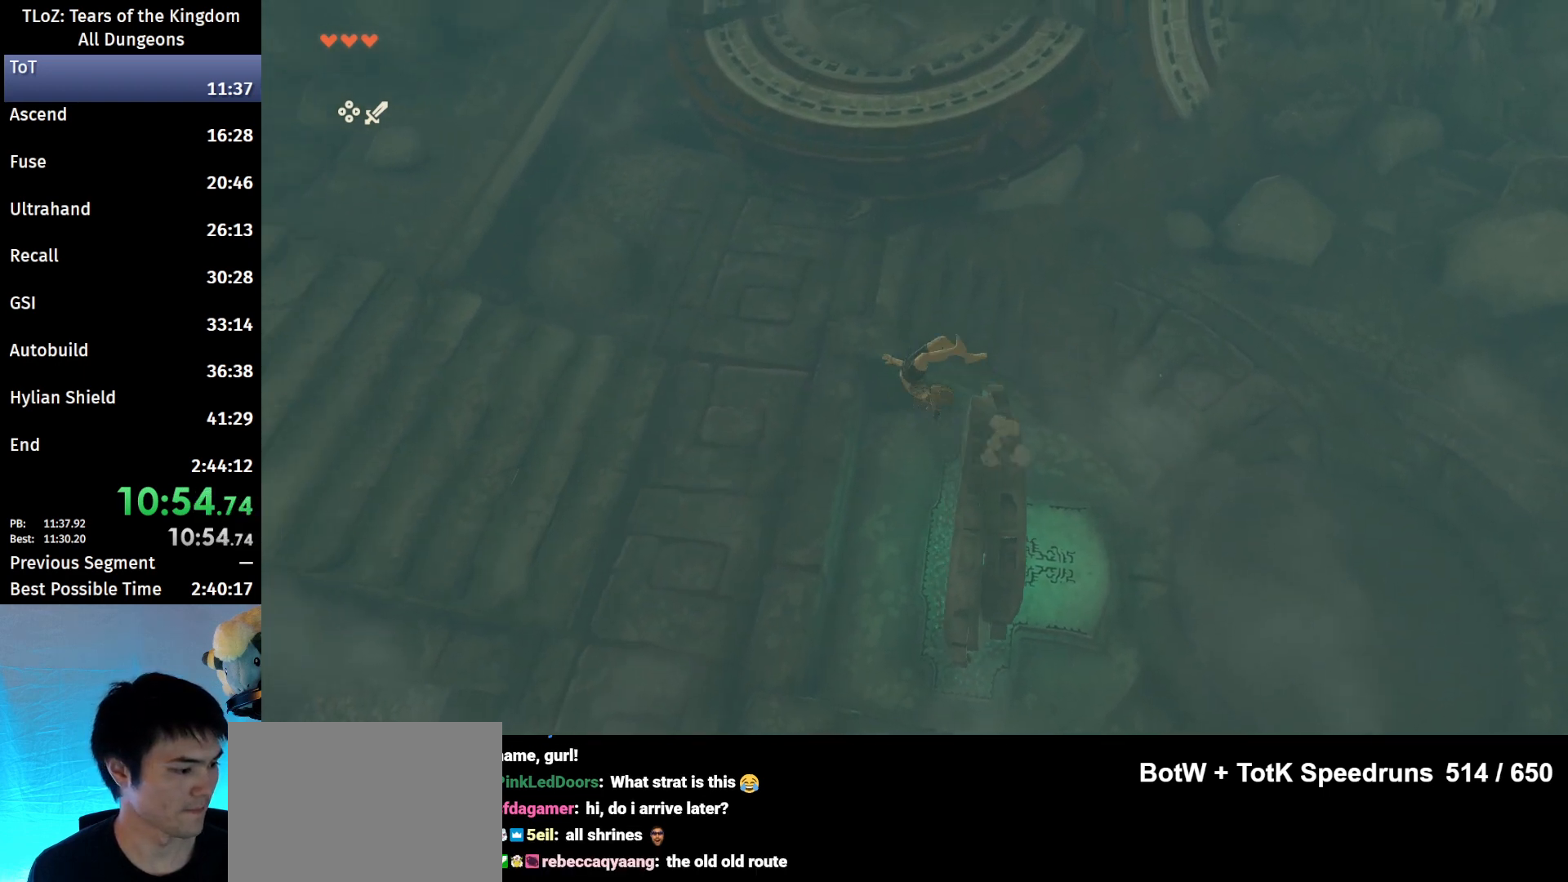
{"buttons": [], "left_stick": "center", "right_stick": "center", "events": [[100, "left_stick", "center"], [400, "L2", "up"]]}
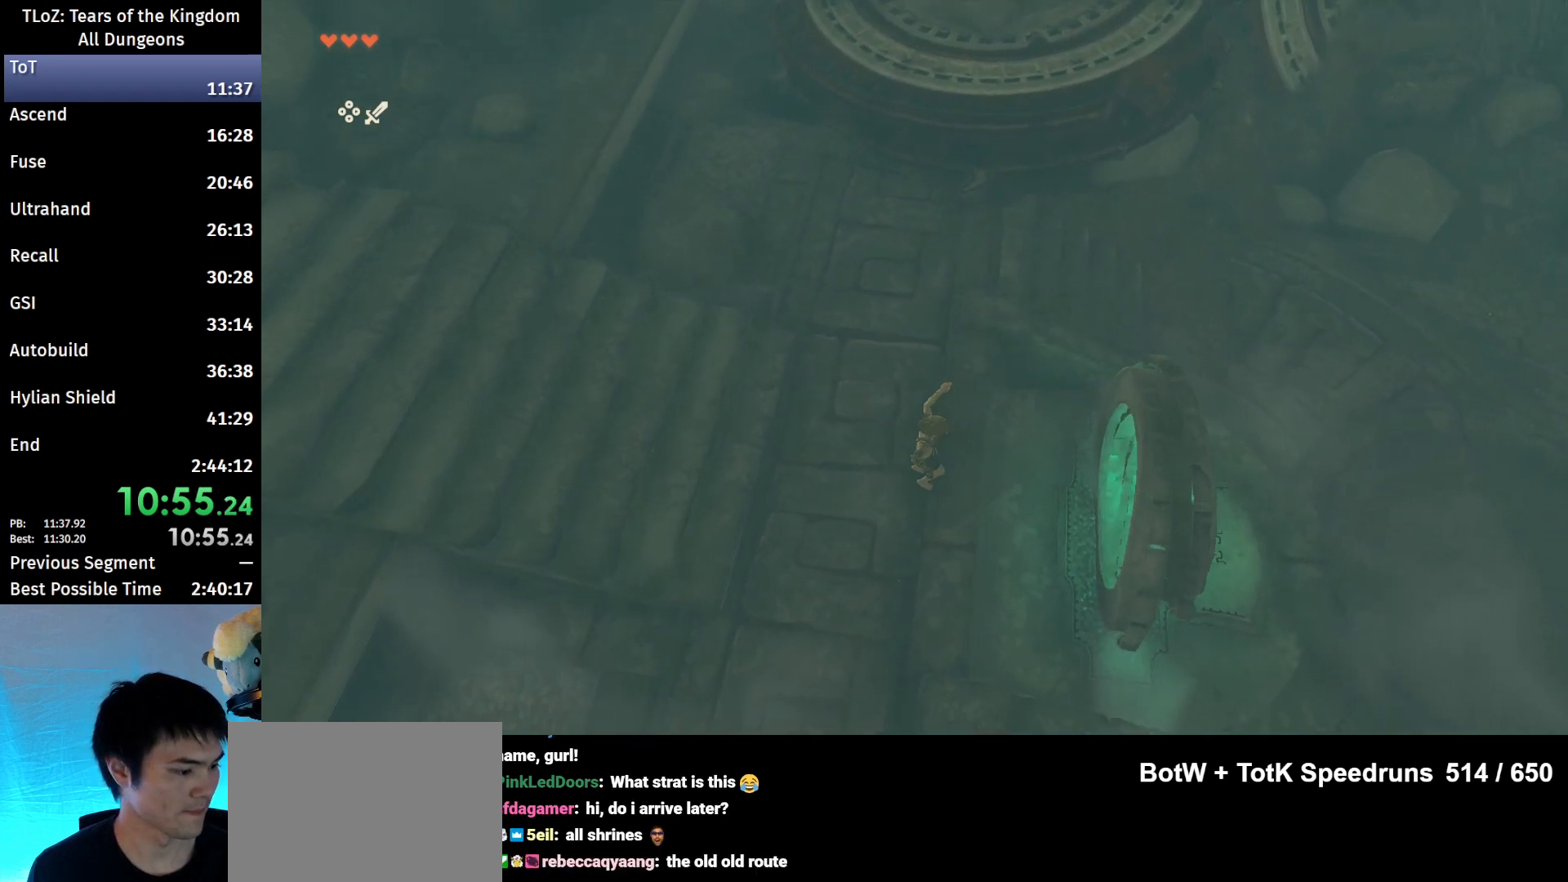
{"buttons": [], "left_stick": "right", "right_stick": "center", "events": [[367, "left_stick", "right"]]}
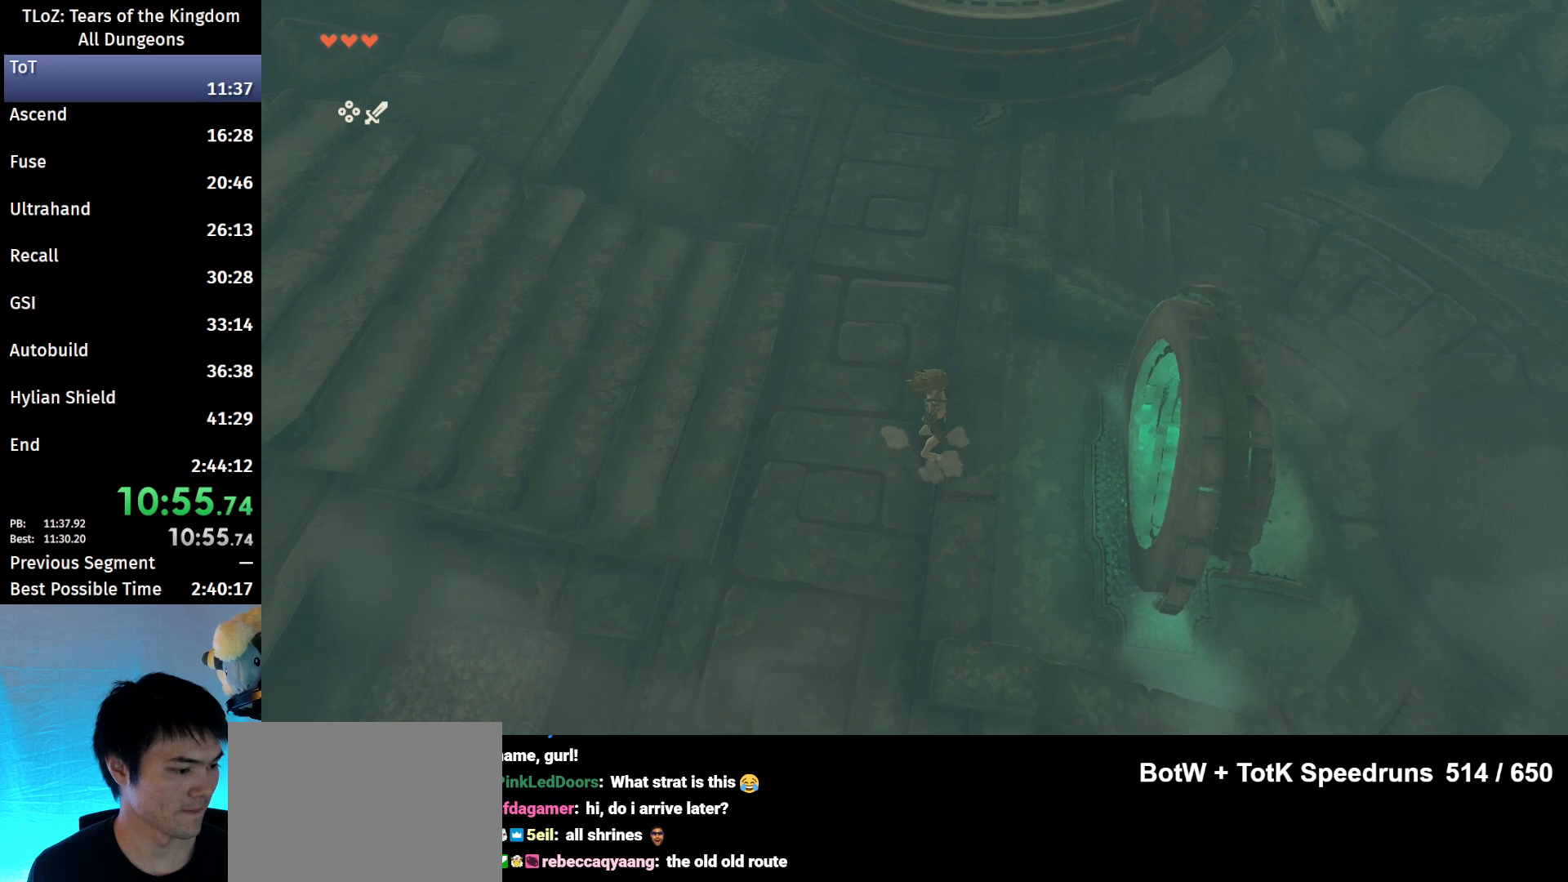
{"buttons": [], "left_stick": "right", "right_stick": "center", "events": [[233, "X", "down"], [300, "X", "up"]]}
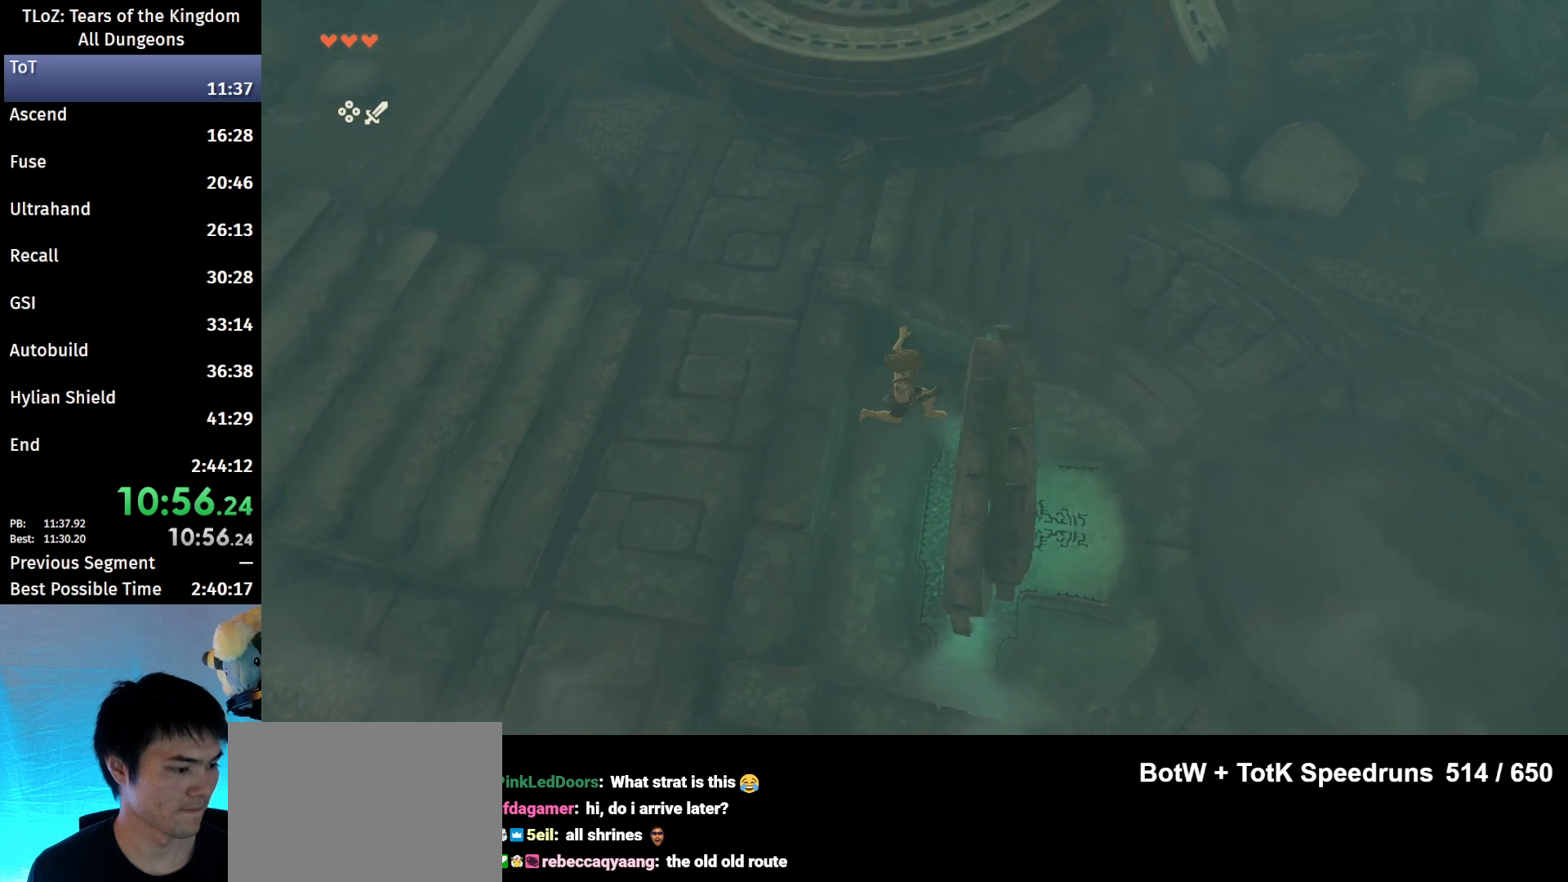
{"buttons": [], "left_stick": "center", "right_stick": "center", "events": [[400, "left_stick", "center"]]}
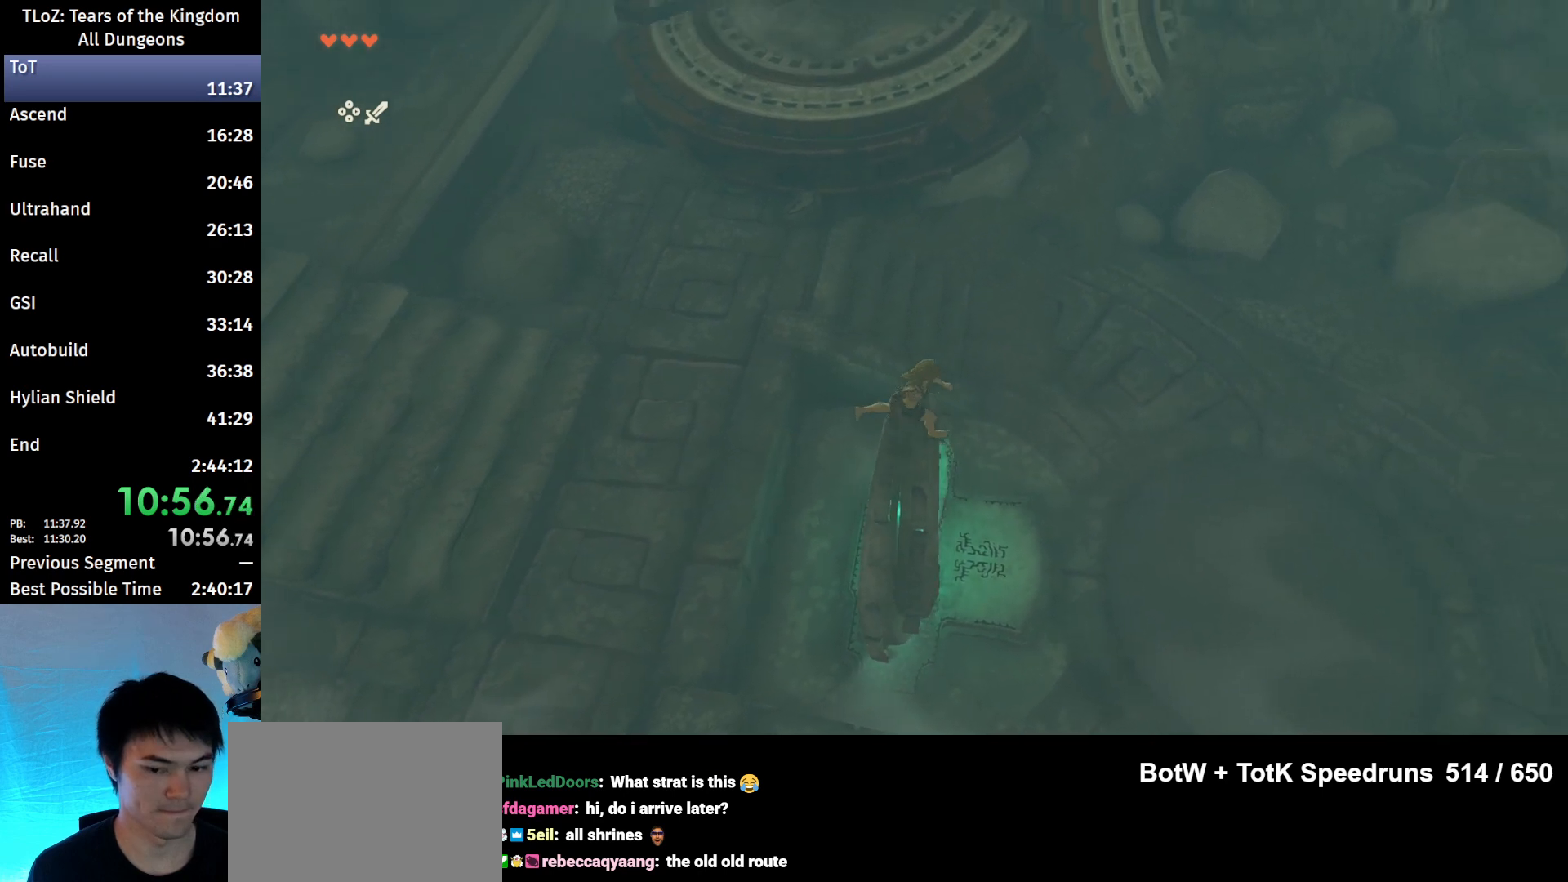
{"buttons": ["L2"], "left_stick": "center", "right_stick": "down", "events": [[33, "L2", "down"], [167, "right_stick", "down"]]}
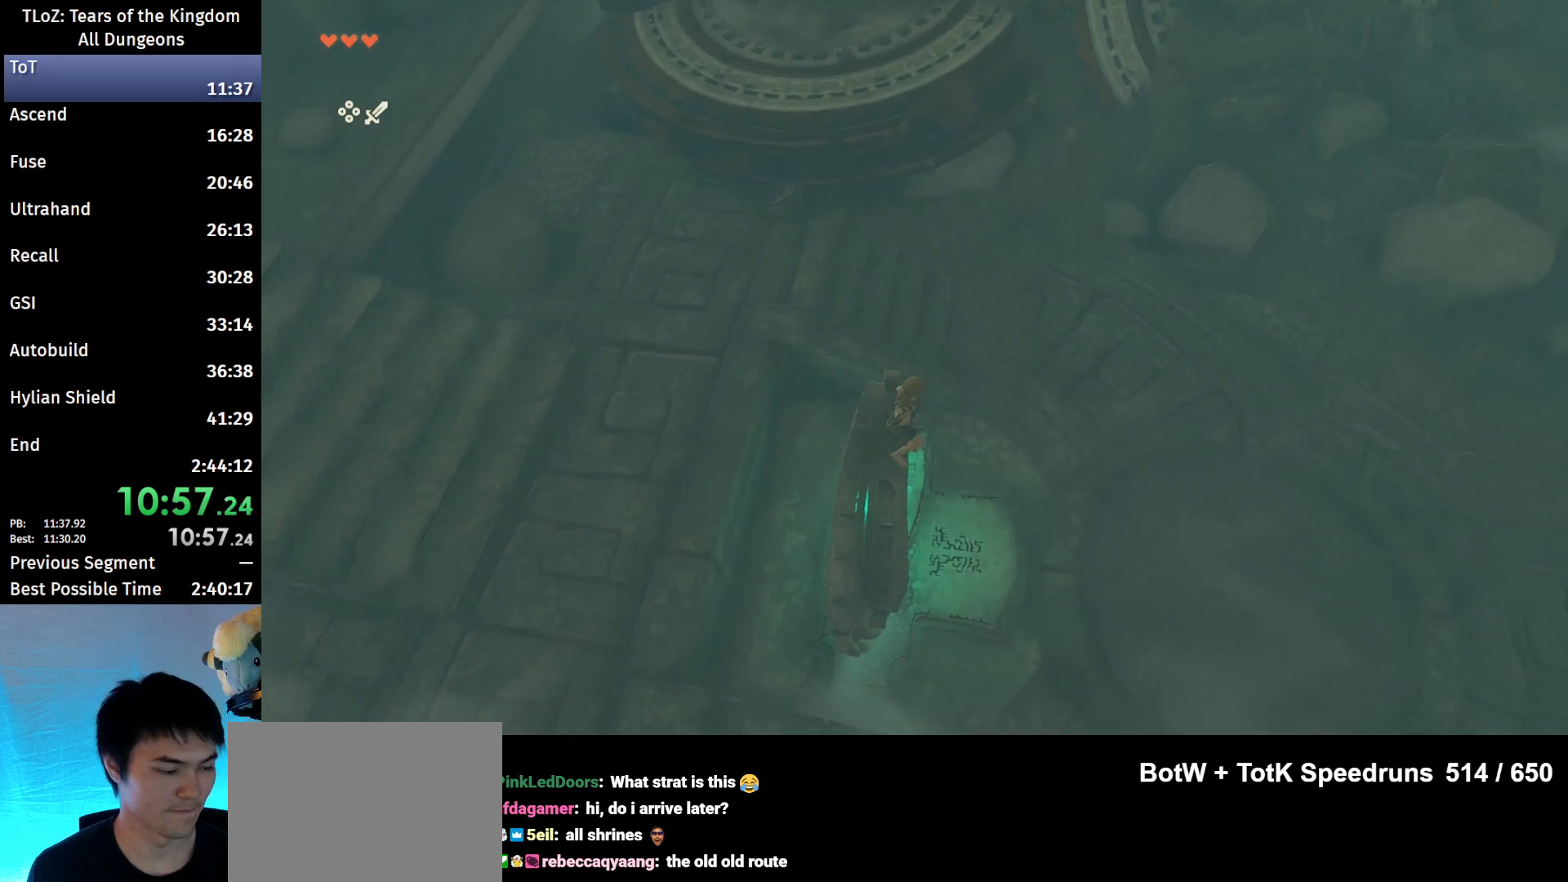
{"buttons": ["L2"], "left_stick": "left", "right_stick": "center", "events": [[33, "right_stick", "center"], [200, "left_stick", "left"]]}
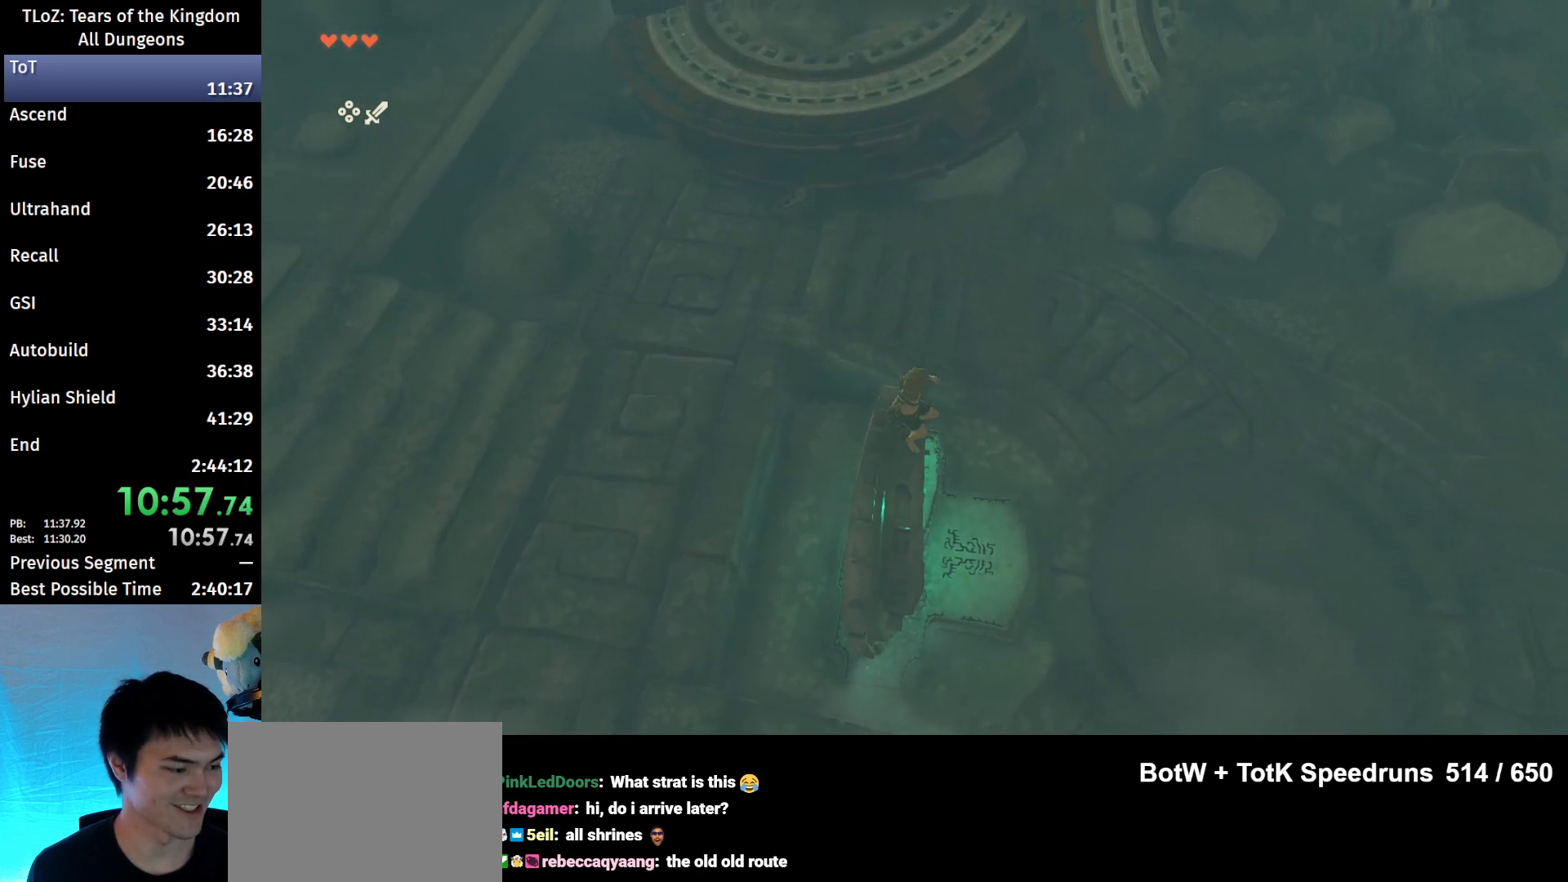
{"buttons": ["L2"], "left_stick": "center", "right_stick": "center", "events": [[67, "left_stick", "center"]]}
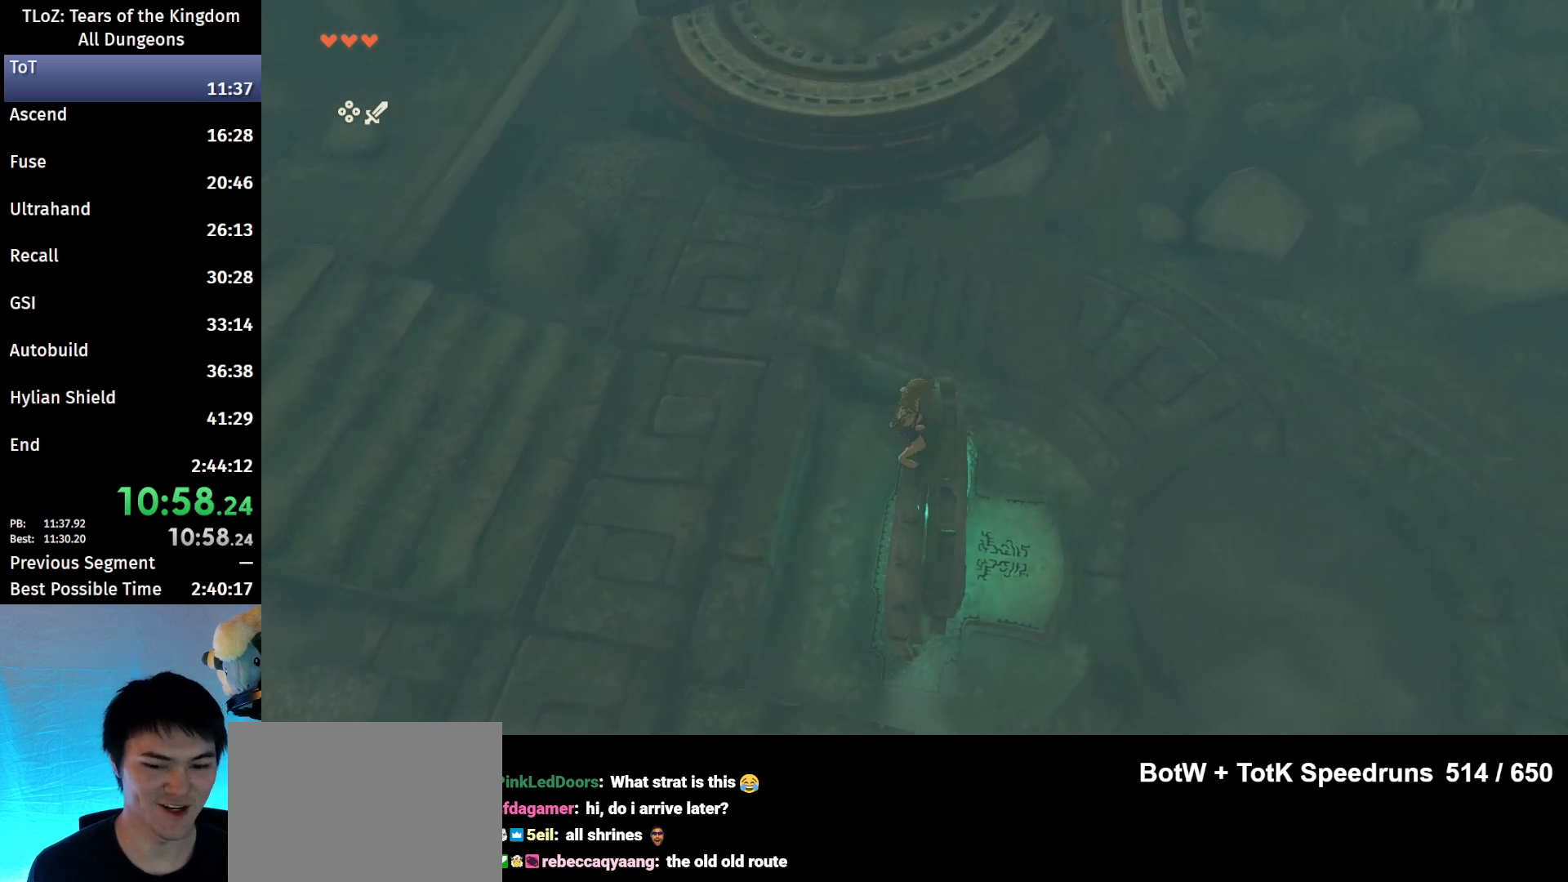
{"buttons": ["L2"], "left_stick": "center", "right_stick": "center", "events": []}
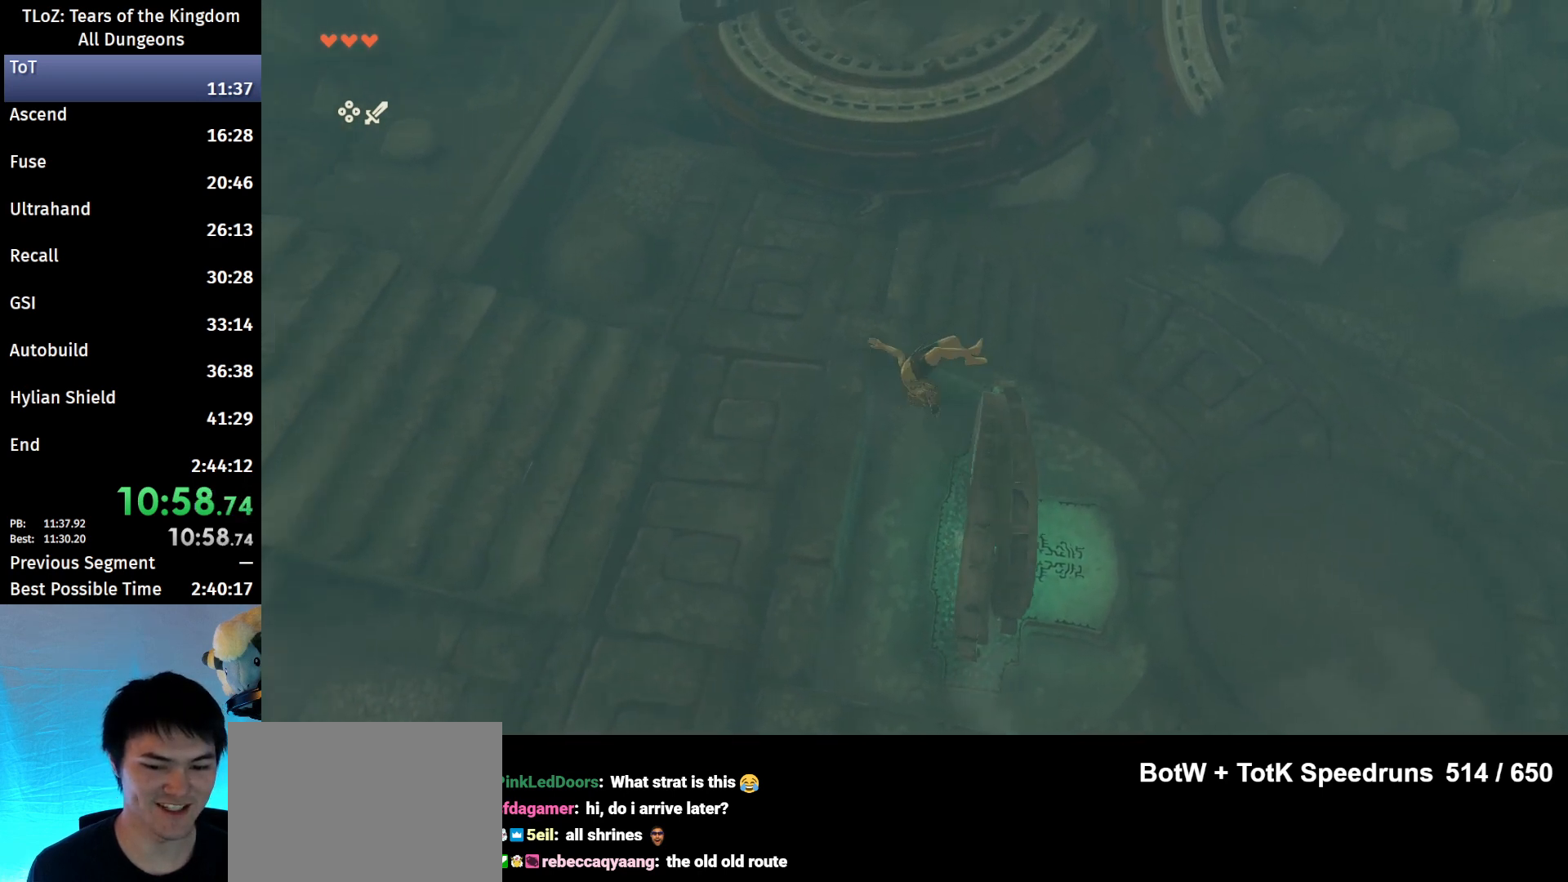
{"buttons": ["L2"], "left_stick": "center", "right_stick": "center", "events": []}